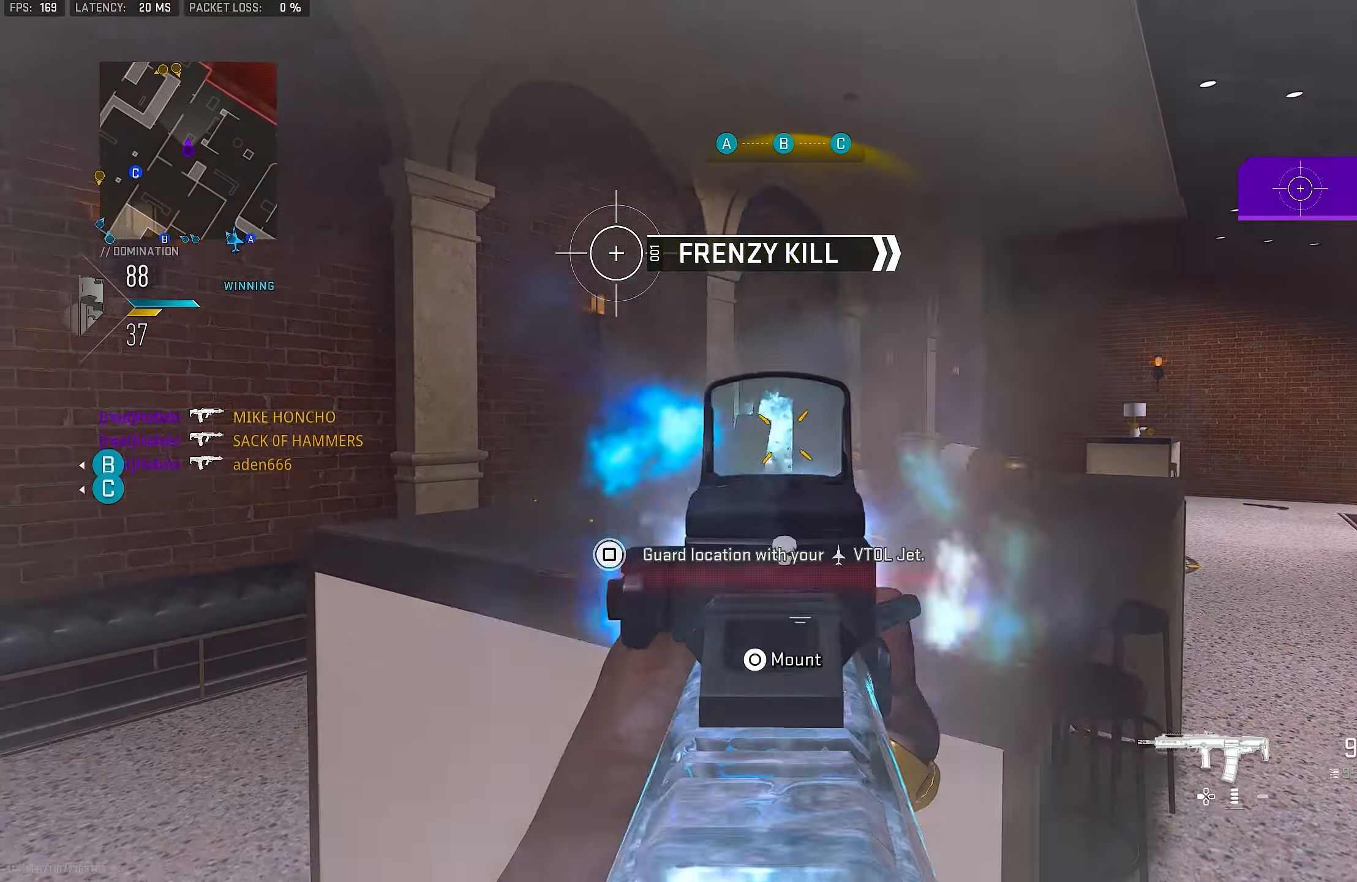
Gameplay with a controller (PlayStation layout); each line is a JSON object with the inputs held at the frame after it. "events" lists button and stick changes between this image and that frame as [ms after this image, input, new state], when the widget could be followed in between.
{"buttons": [], "left_stick": "up-right", "right_stick": "center", "events": [[83, "right_stick", "down"], [116, "left_stick", "up-left"], [183, "right_stick", "center"], [216, "left_stick", "left"], [283, "SQUARE", "down"], [316, "L1", "up"], [316, "R1", "up"], [350, "SQUARE", "up"], [450, "left_stick", "up-right"]]}
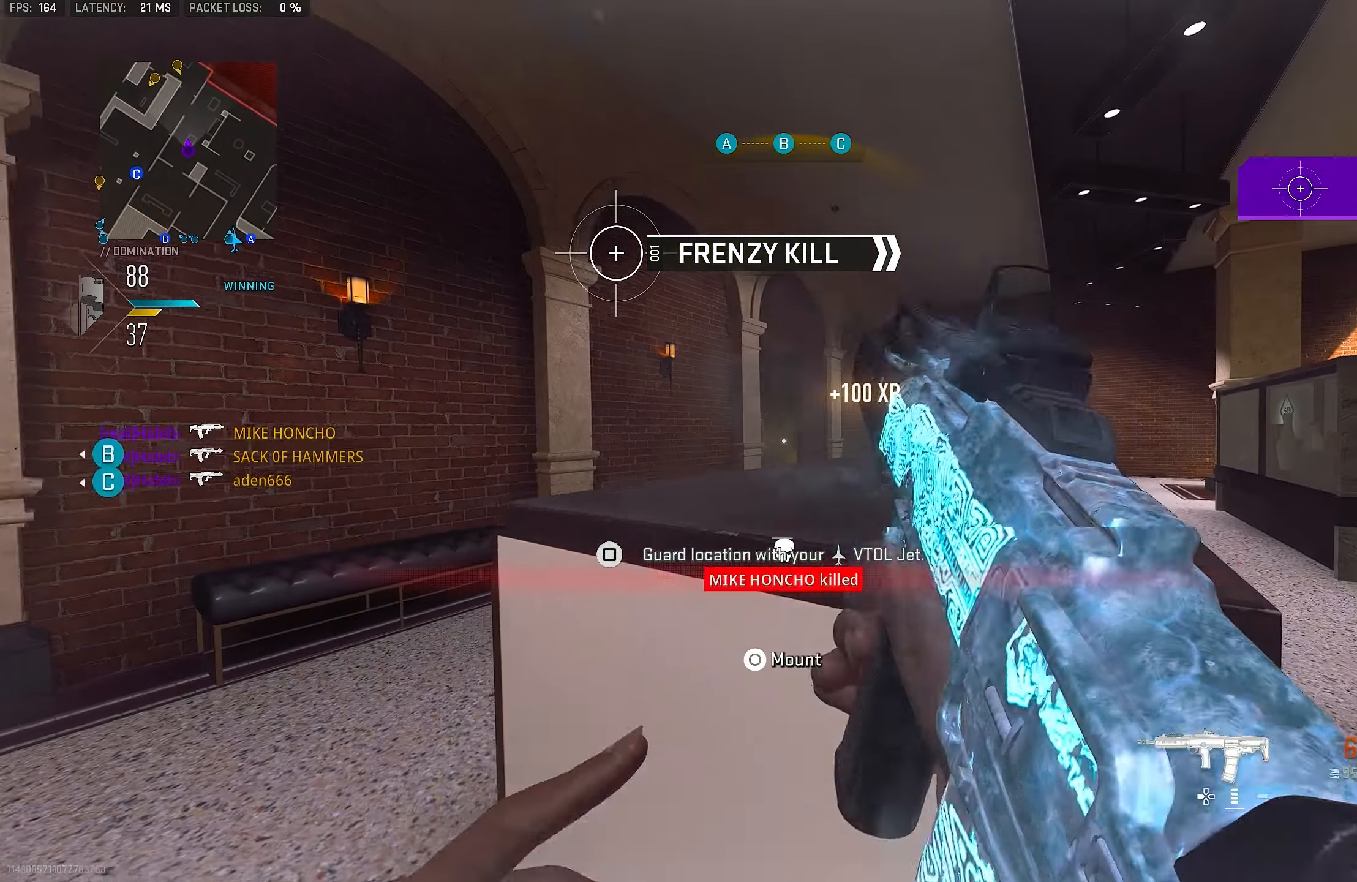
{"buttons": [], "left_stick": "down-right", "right_stick": "center", "events": [[16, "R3", "down"], [283, "left_stick", "down-right"], [383, "R3", "up"]]}
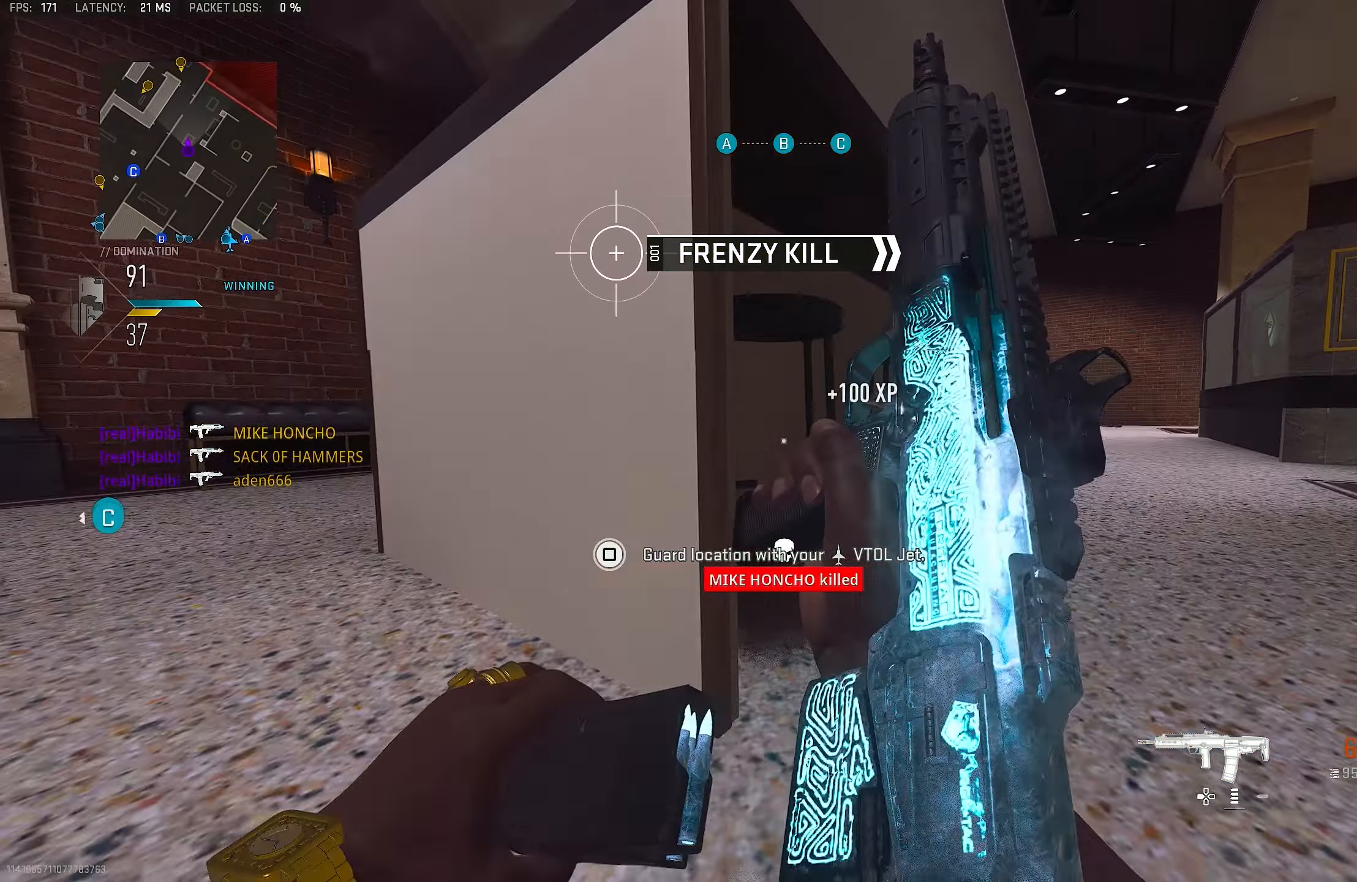
{"buttons": ["CROSS"], "left_stick": "down", "right_stick": "center", "events": [[216, "left_stick", "down"], [483, "CROSS", "down"]]}
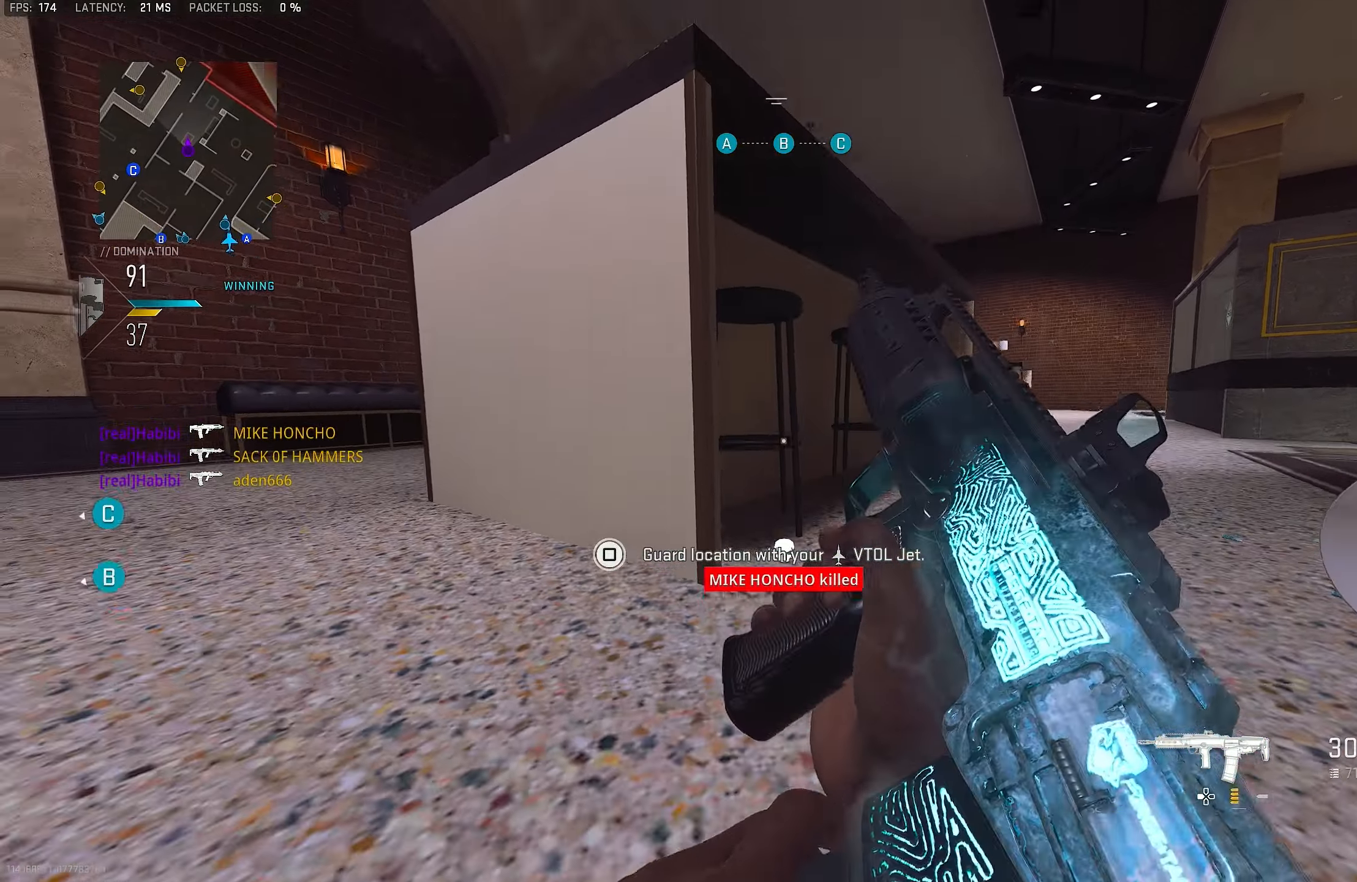
{"buttons": ["L1"], "left_stick": "up-left", "right_stick": "center", "events": [[150, "left_stick", "up-left"], [183, "CROSS", "up"], [183, "L3", "down"], [316, "L1", "down"], [316, "L3", "up"], [316, "left_stick", "left"], [483, "left_stick", "up-left"]]}
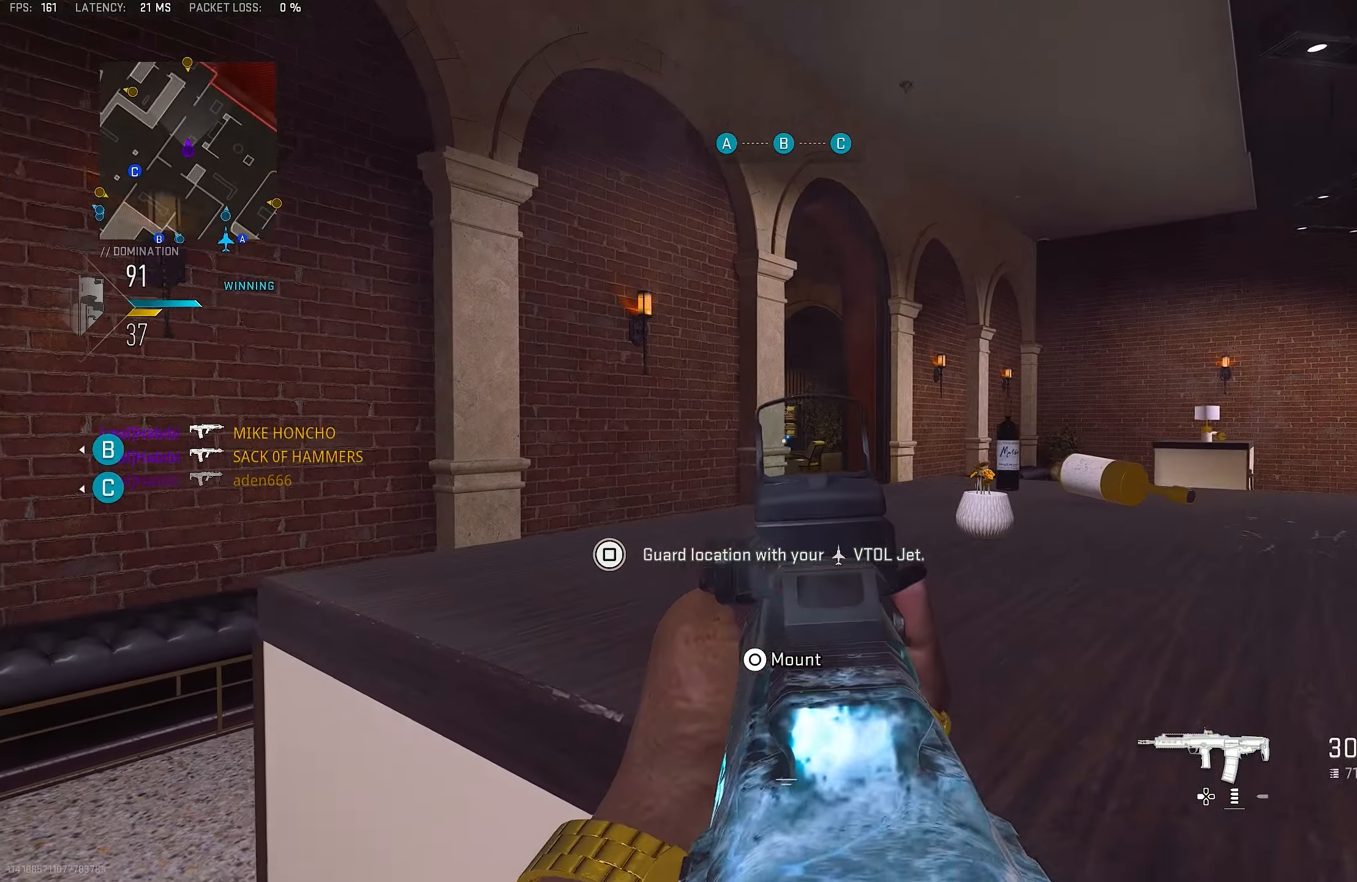
{"buttons": ["L1"], "left_stick": "right", "right_stick": "center", "events": [[83, "left_stick", "up-right"], [150, "left_stick", "right"], [383, "right_stick", "left"], [450, "right_stick", "center"]]}
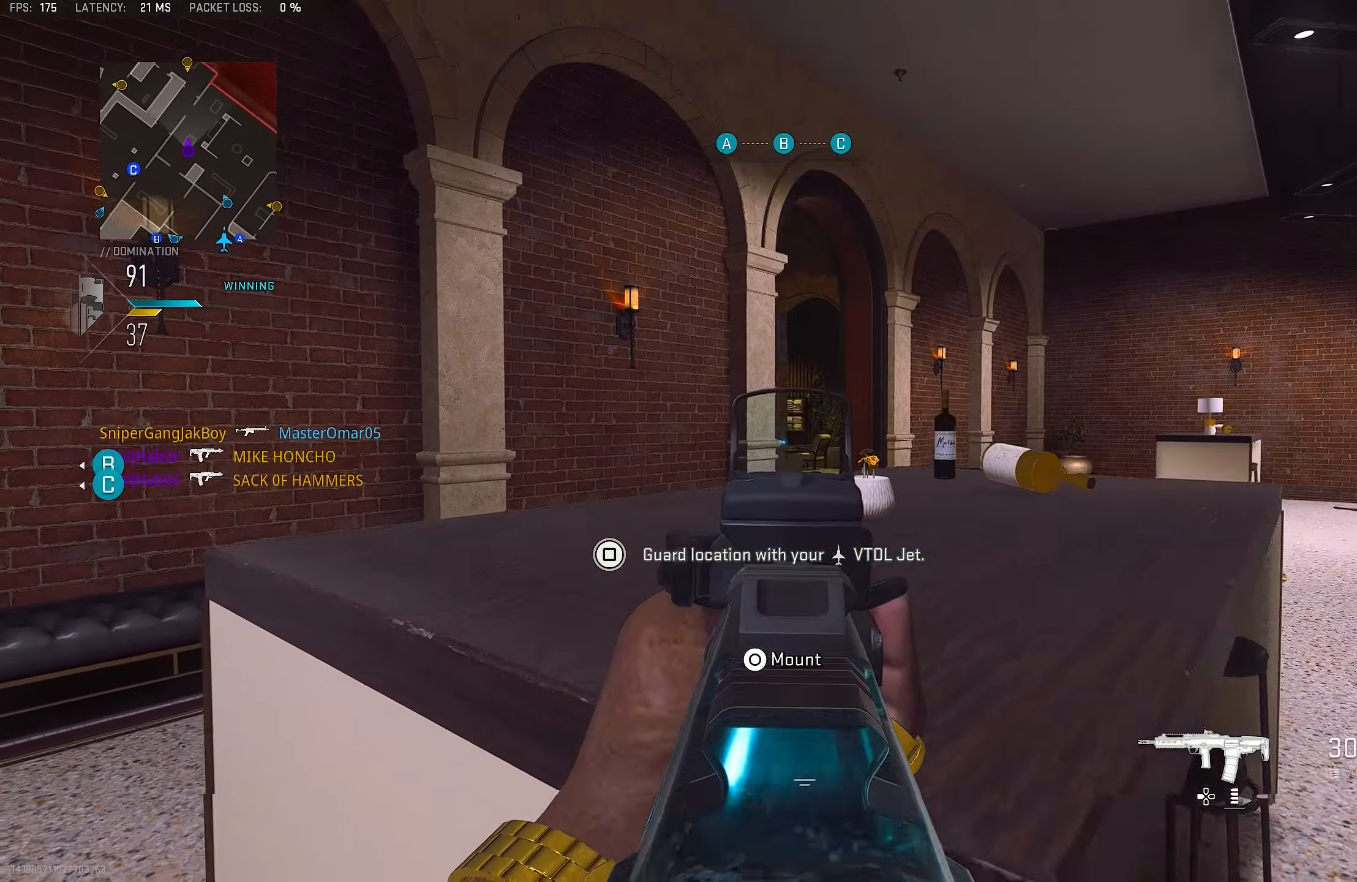
{"buttons": ["L1"], "left_stick": "up-right", "right_stick": "down", "events": [[116, "R1", "down"], [316, "R1", "up"], [416, "right_stick", "down"], [450, "left_stick", "up-right"]]}
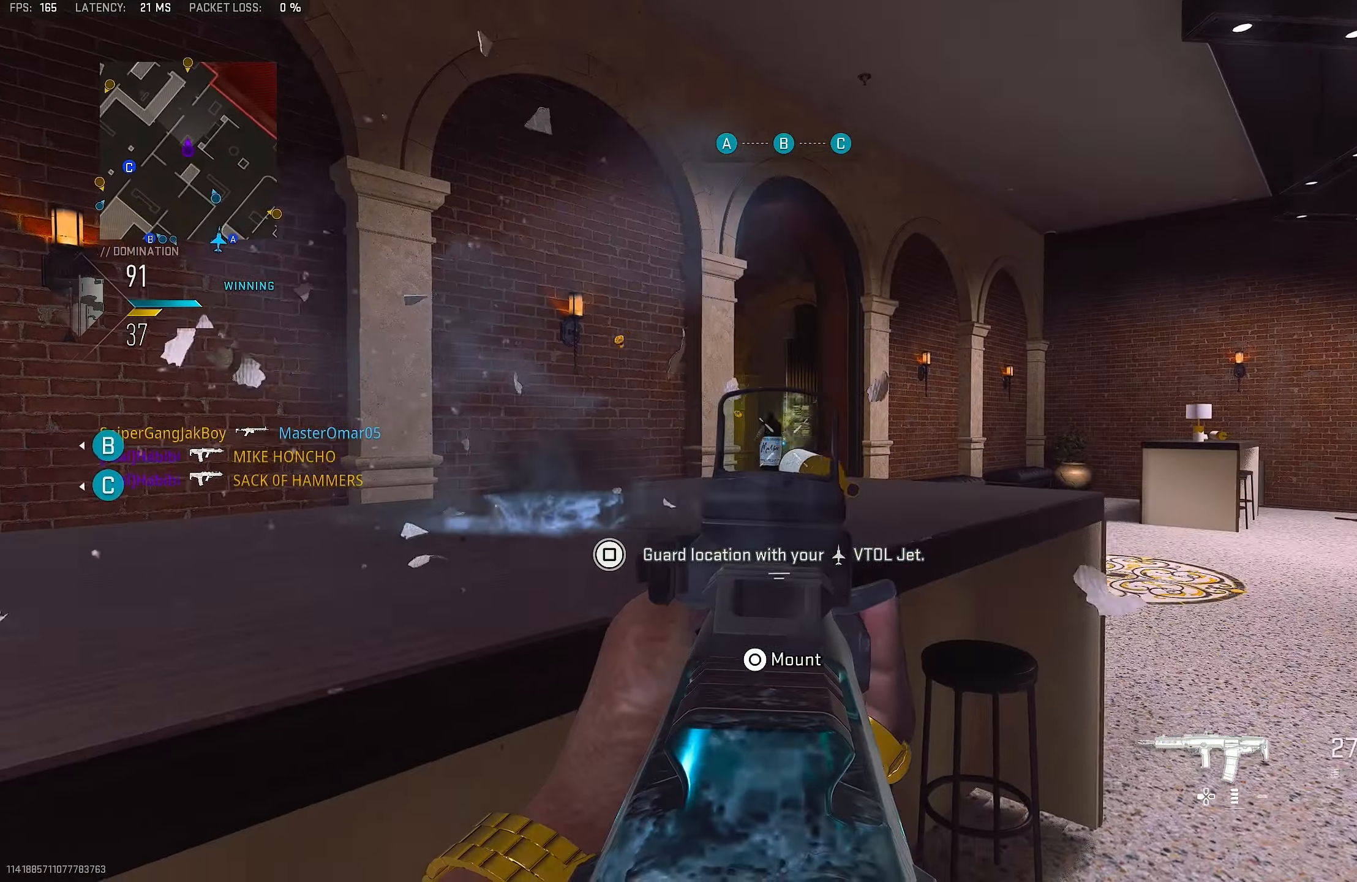
{"buttons": ["L1", "R1"], "left_stick": "up-right", "right_stick": "down", "events": [[50, "right_stick", "center"], [183, "R1", "down"], [350, "left_stick", "up-left"], [350, "right_stick", "down"], [483, "left_stick", "up-right"]]}
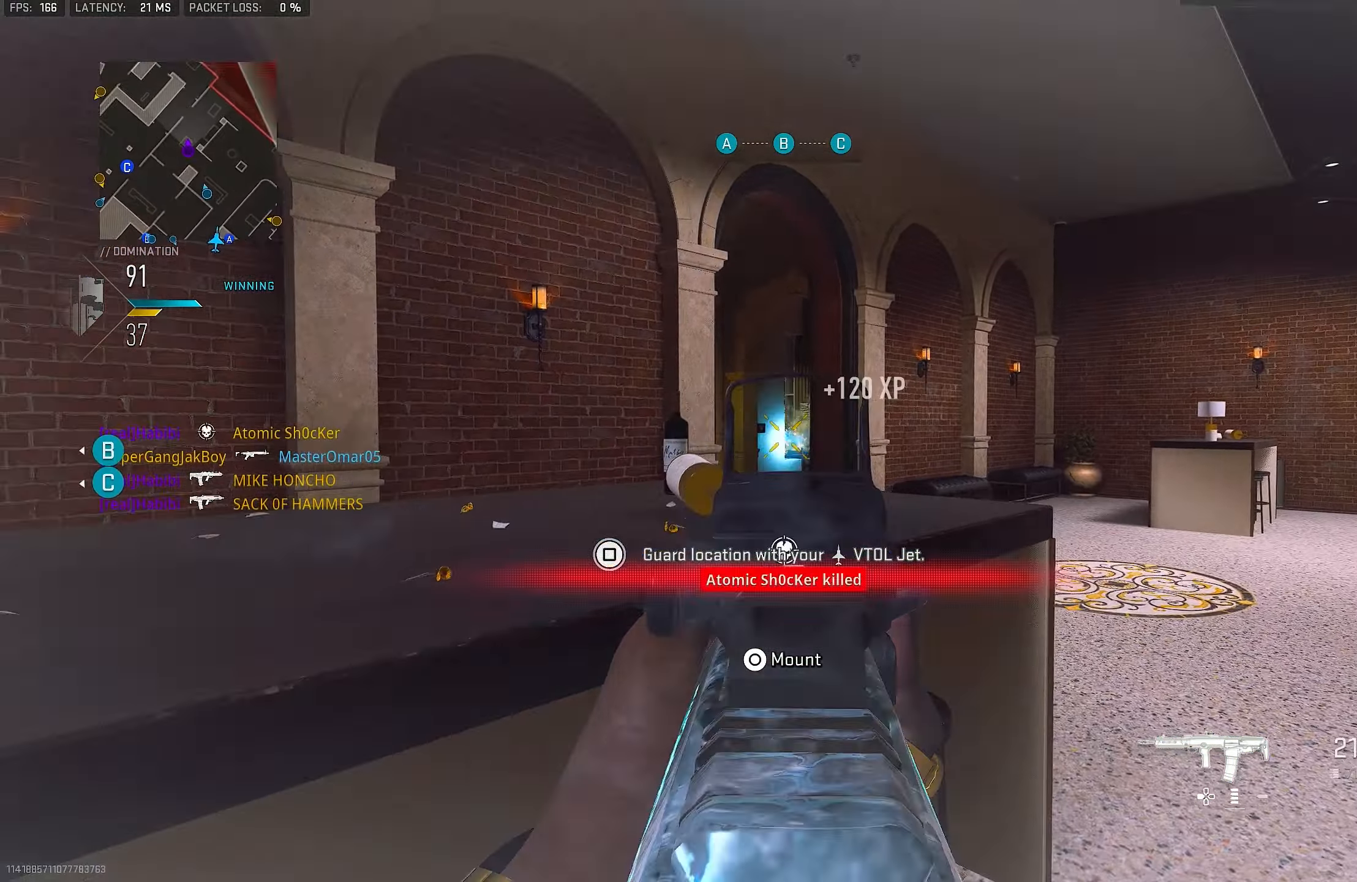
{"buttons": [], "left_stick": "up-left", "right_stick": "left", "events": [[83, "right_stick", "center"], [150, "right_stick", "down"], [216, "left_stick", "down-left"], [283, "L1", "up"], [283, "R1", "up"], [283, "right_stick", "down-left"], [450, "left_stick", "up-left"], [450, "right_stick", "left"]]}
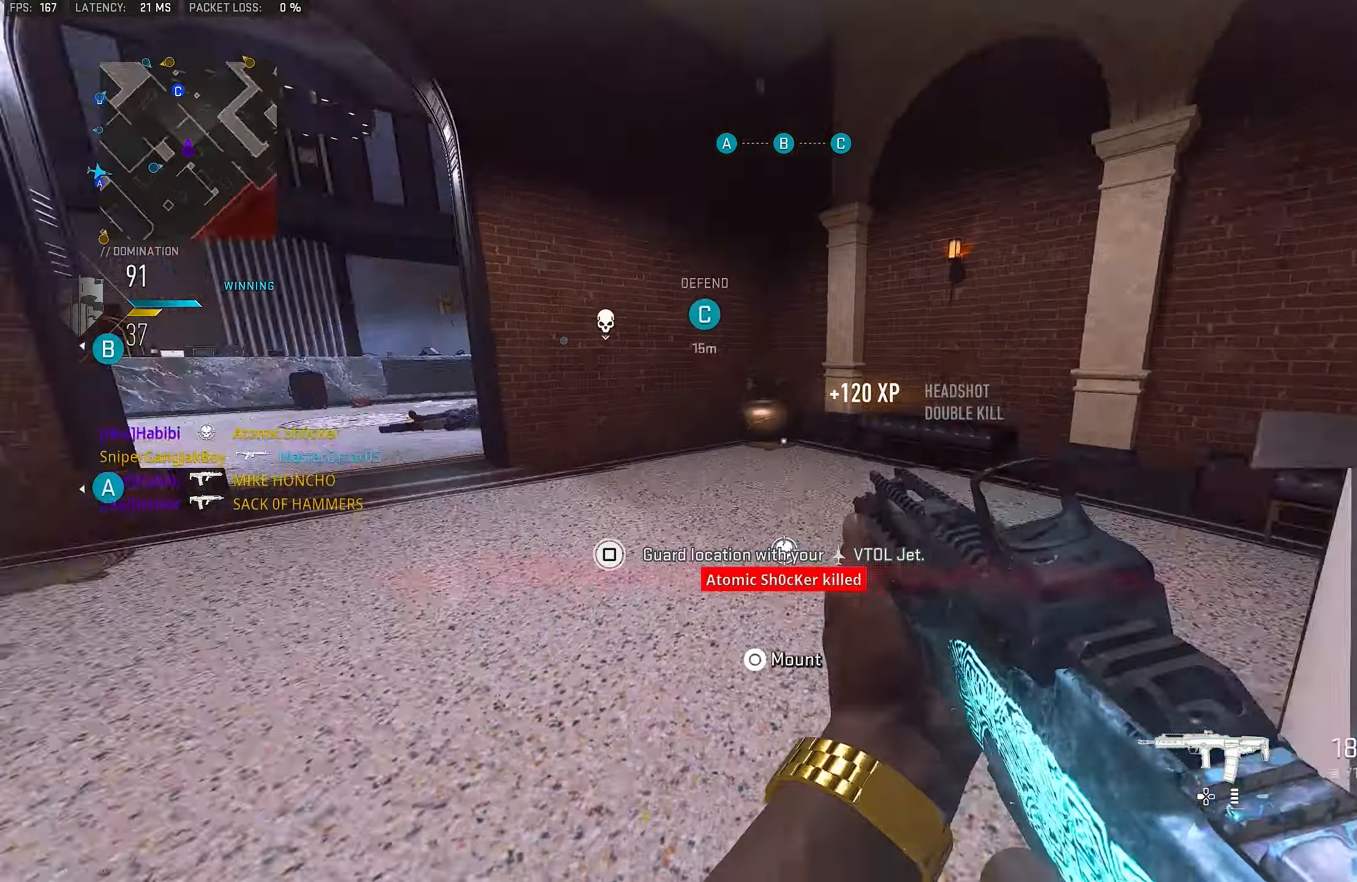
{"buttons": [], "left_stick": "up-left", "right_stick": "left", "events": [[16, "L3", "down"], [150, "L3", "up"], [150, "right_stick", "center"], [383, "right_stick", "left"]]}
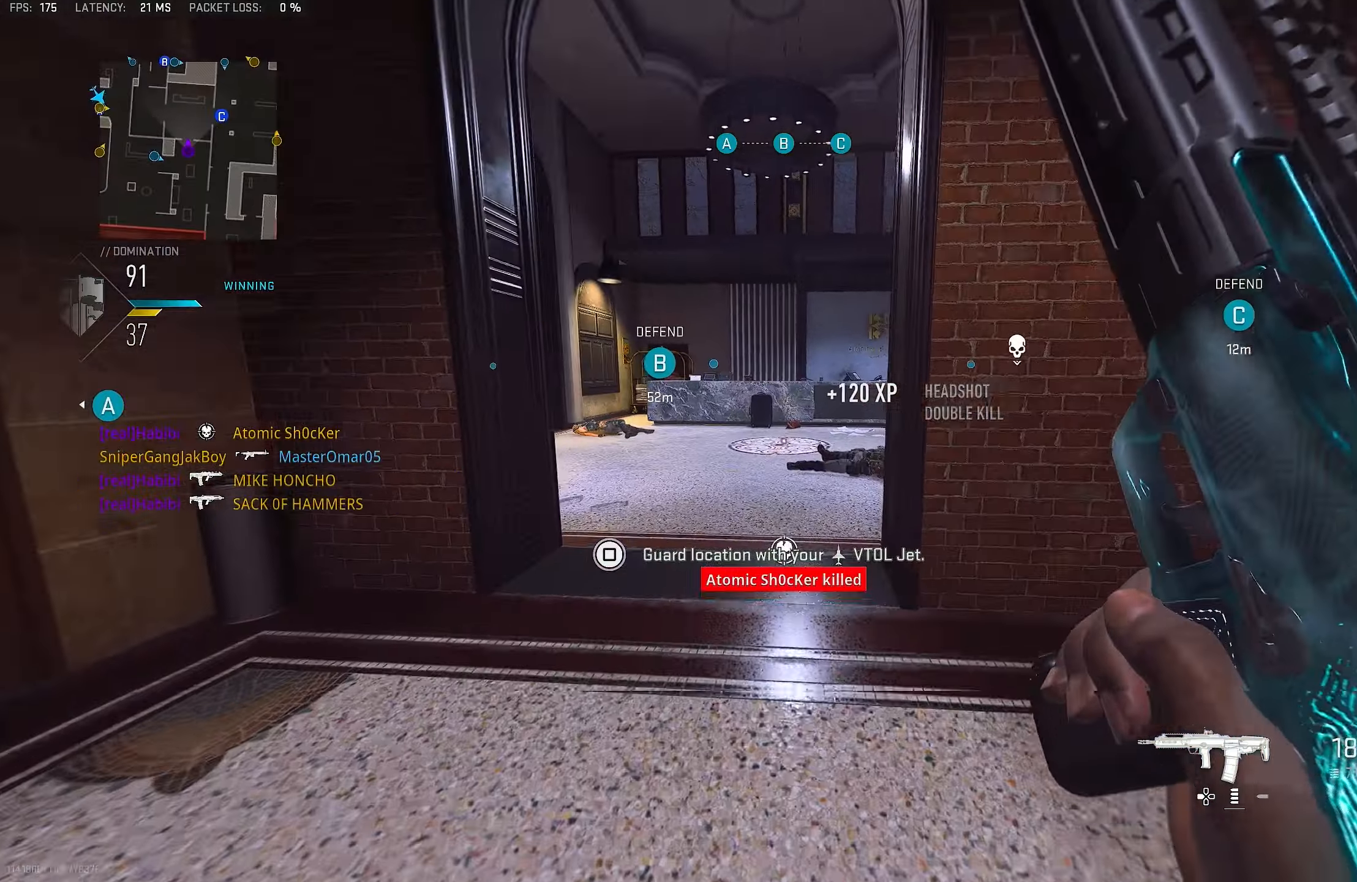
{"buttons": [], "left_stick": "up-left", "right_stick": "center", "events": [[83, "right_stick", "center"], [250, "right_stick", "right"], [450, "right_stick", "center"]]}
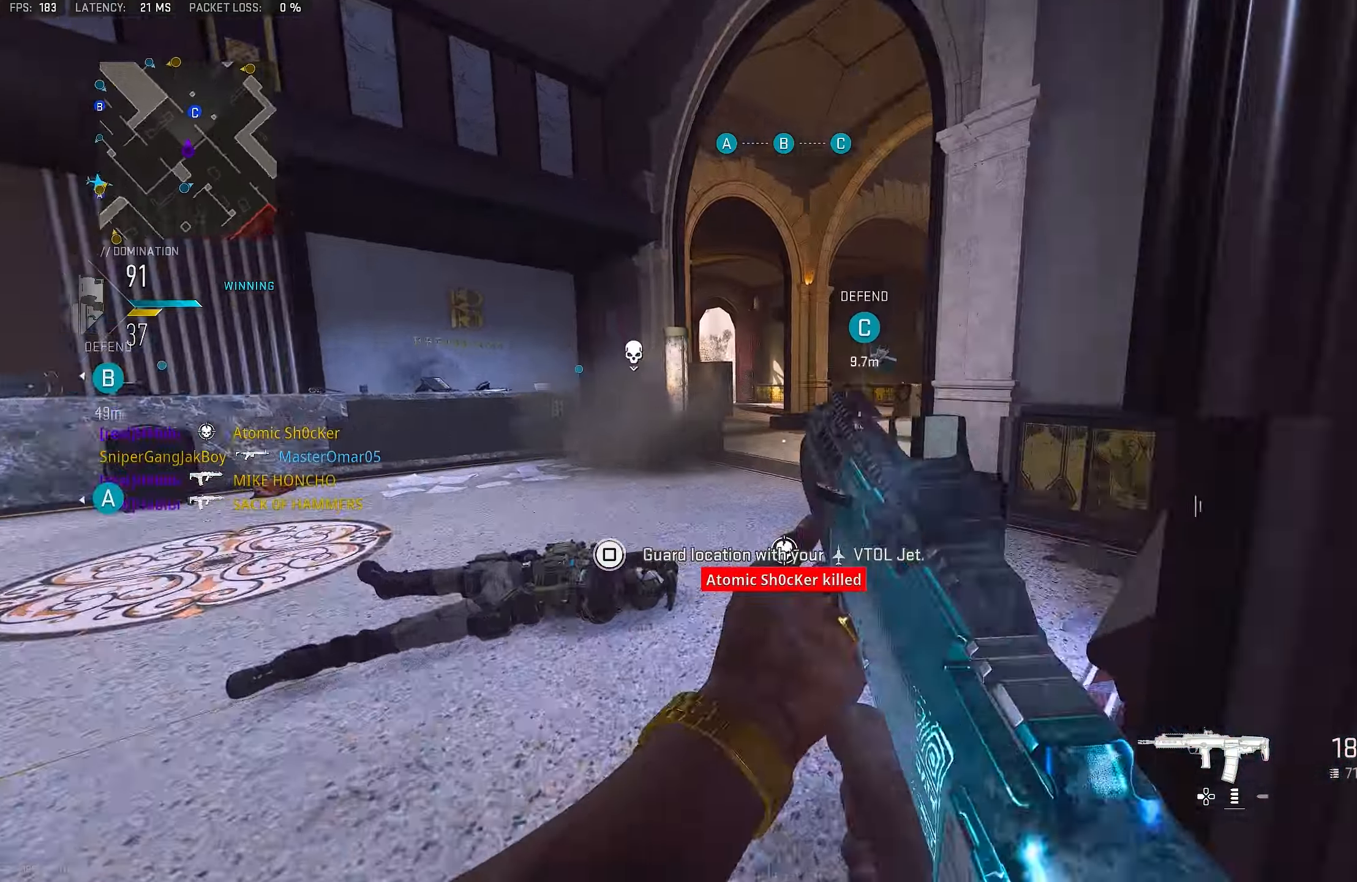
{"buttons": ["L1"], "left_stick": "up-left", "right_stick": "center", "events": [[17, "right_stick", "right"], [250, "L1", "down"], [283, "right_stick", "center"]]}
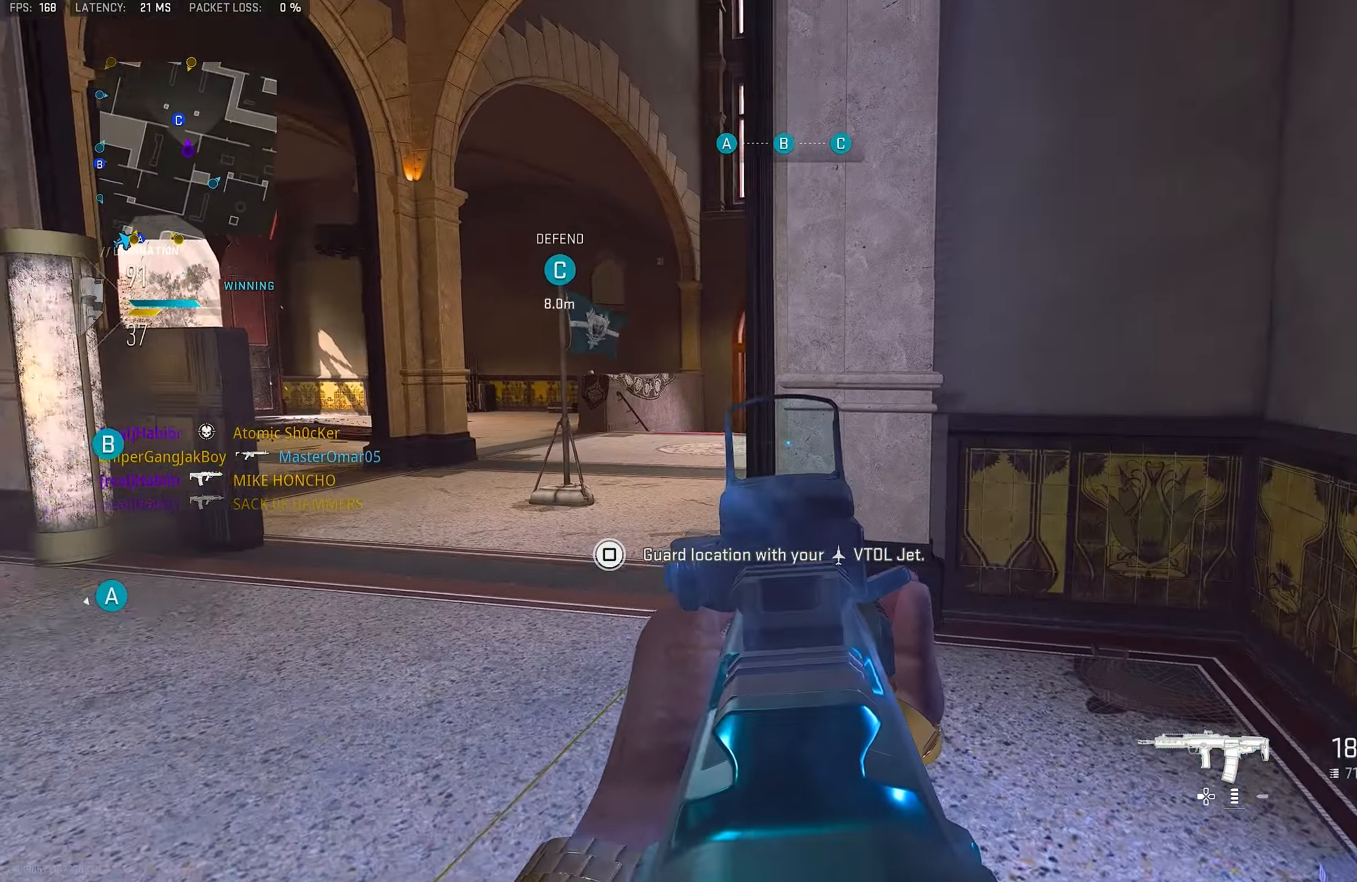
{"buttons": ["L1"], "left_stick": "up-left", "right_stick": "center", "events": [[83, "right_stick", "right"], [183, "right_stick", "center"]]}
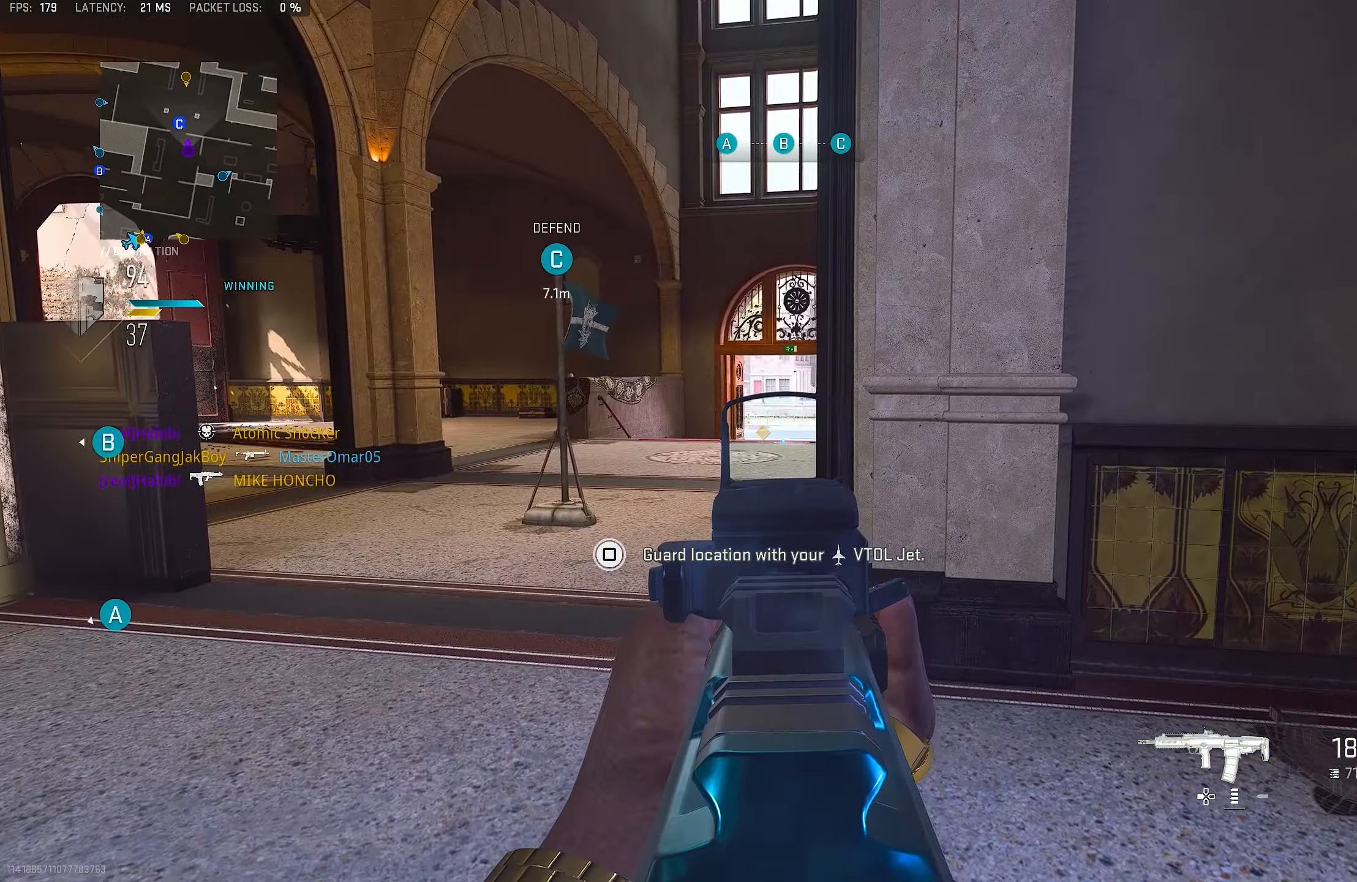
{"buttons": ["L1"], "left_stick": "up", "right_stick": "center", "events": [[283, "right_stick", "left"], [383, "right_stick", "center"], [483, "left_stick", "up"]]}
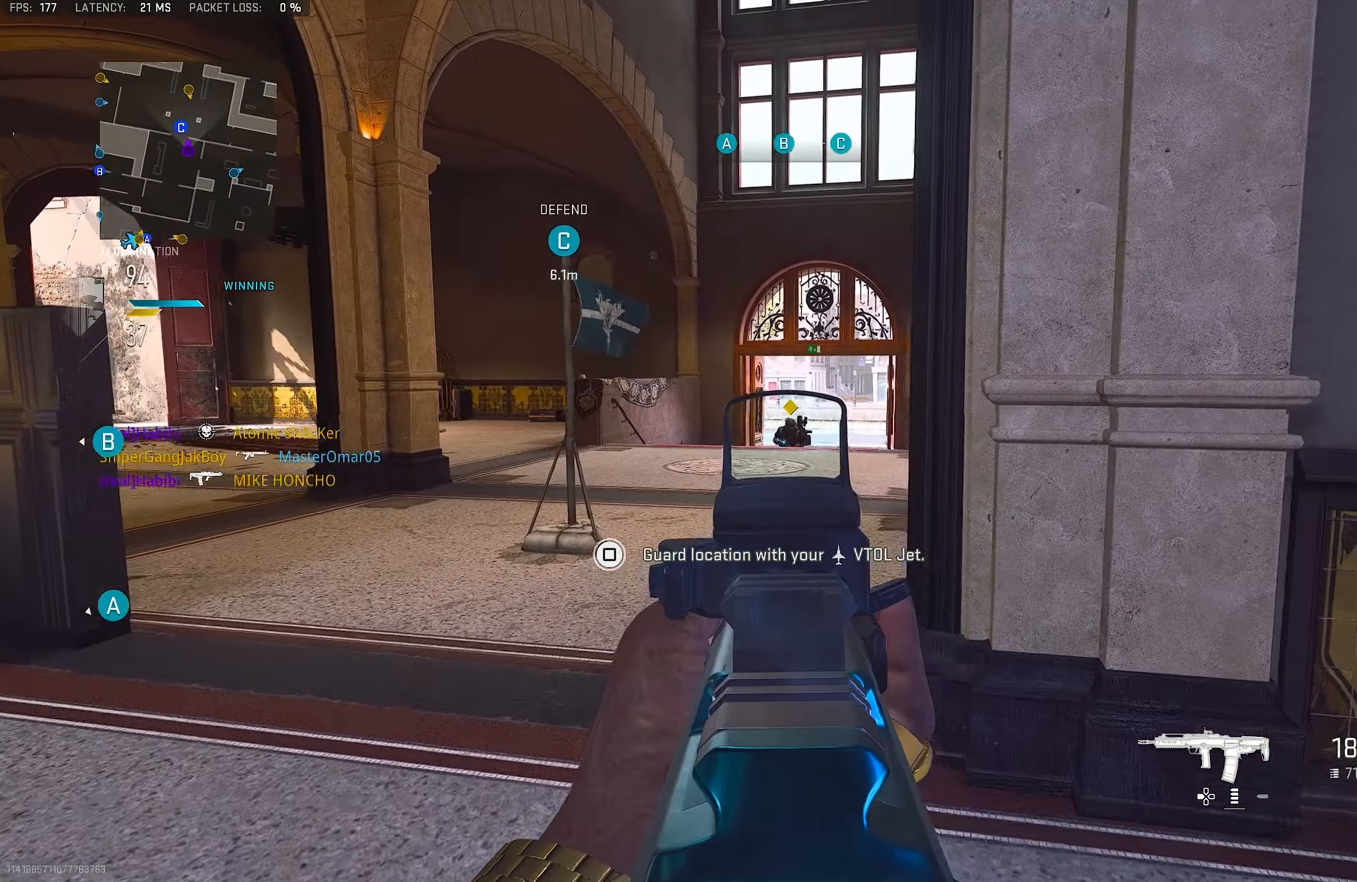
{"buttons": ["L1", "R1"], "left_stick": "up-right", "right_stick": "center", "events": [[117, "R1", "down"], [283, "left_stick", "up-right"], [317, "right_stick", "down"], [483, "right_stick", "center"]]}
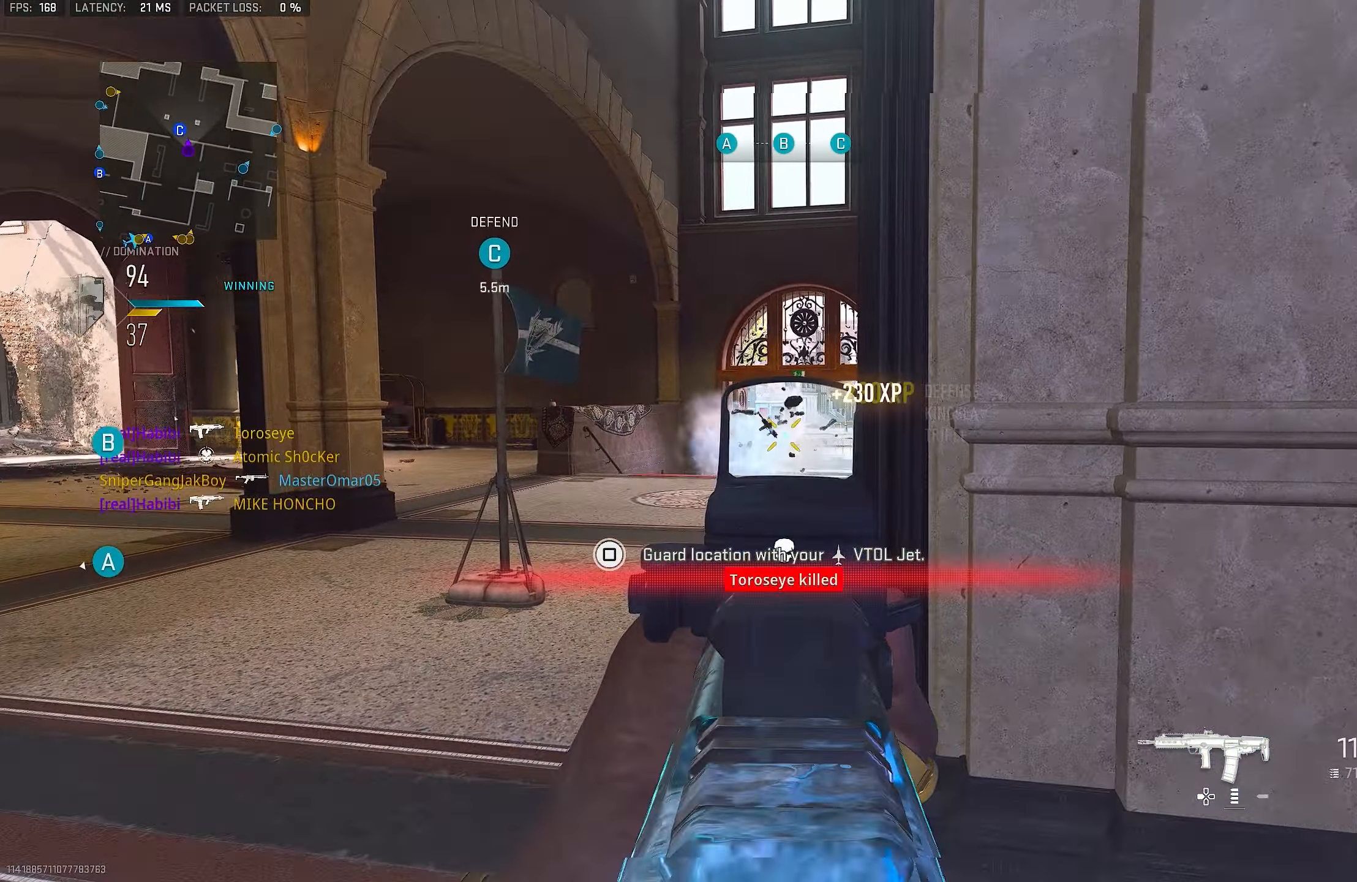
{"buttons": [], "left_stick": "down-left", "right_stick": "left", "events": [[17, "left_stick", "down-right"], [150, "SQUARE", "down"], [183, "L1", "up"], [217, "R1", "up"], [250, "SQUARE", "up"], [317, "right_stick", "left"], [383, "left_stick", "down-left"], [417, "right_stick", "center"], [483, "right_stick", "left"]]}
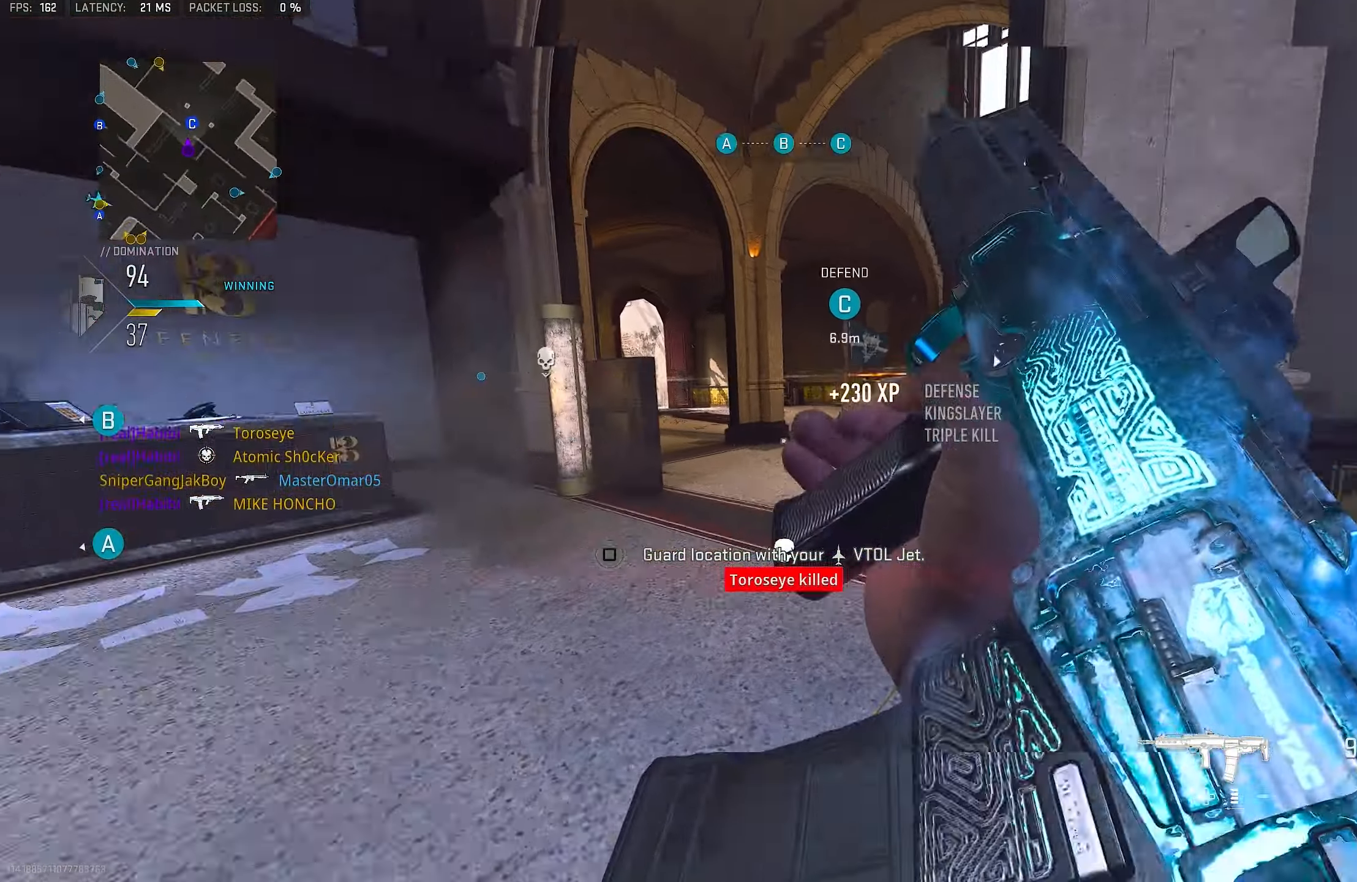
{"buttons": [], "left_stick": "left", "right_stick": "right", "events": [[117, "left_stick", "up-left"], [217, "right_stick", "center"], [450, "left_stick", "left"], [450, "right_stick", "right"]]}
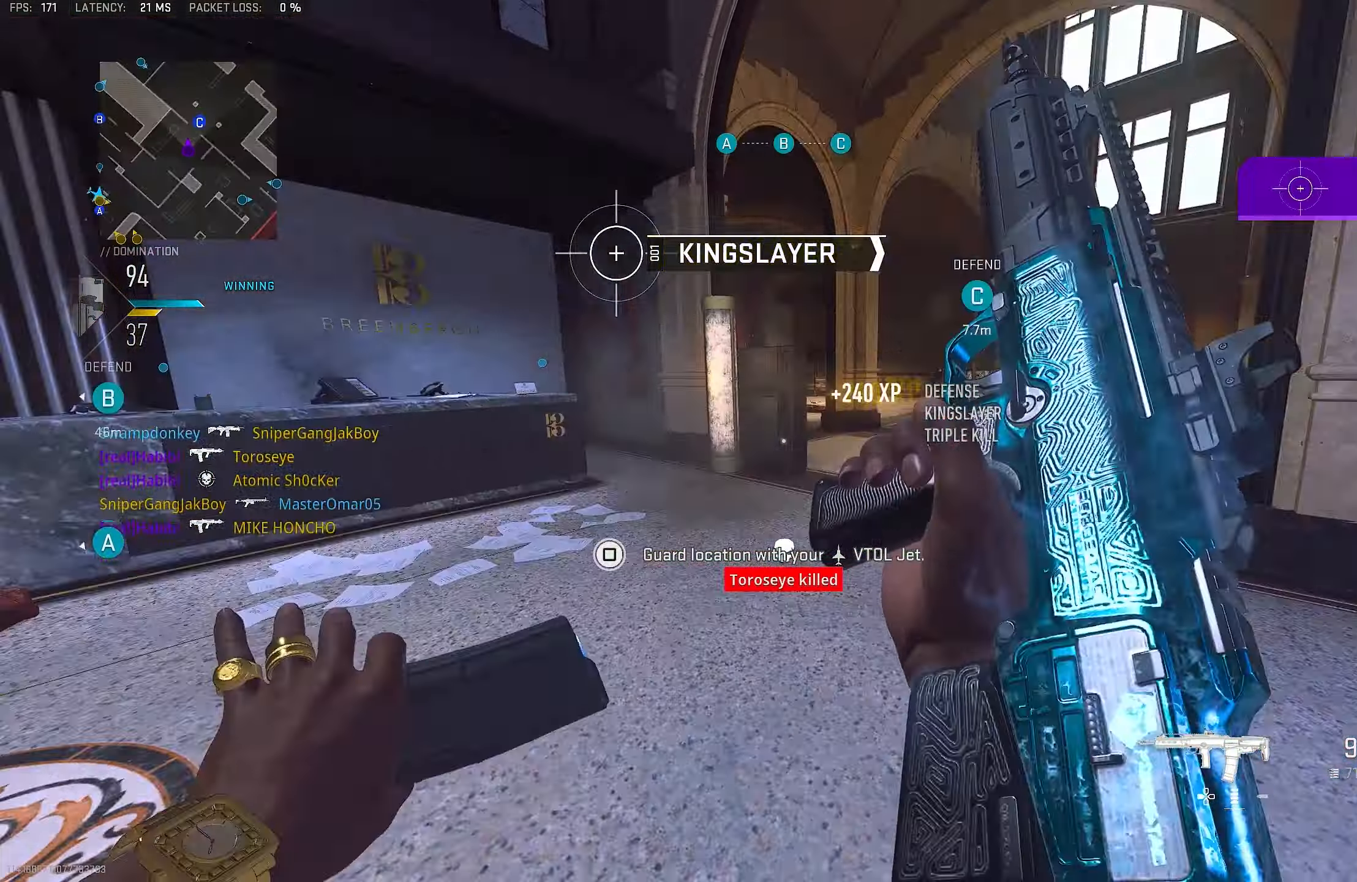
{"buttons": [], "left_stick": "up-left", "right_stick": "left", "events": [[150, "right_stick", "center"], [250, "right_stick", "left"], [417, "left_stick", "up-left"]]}
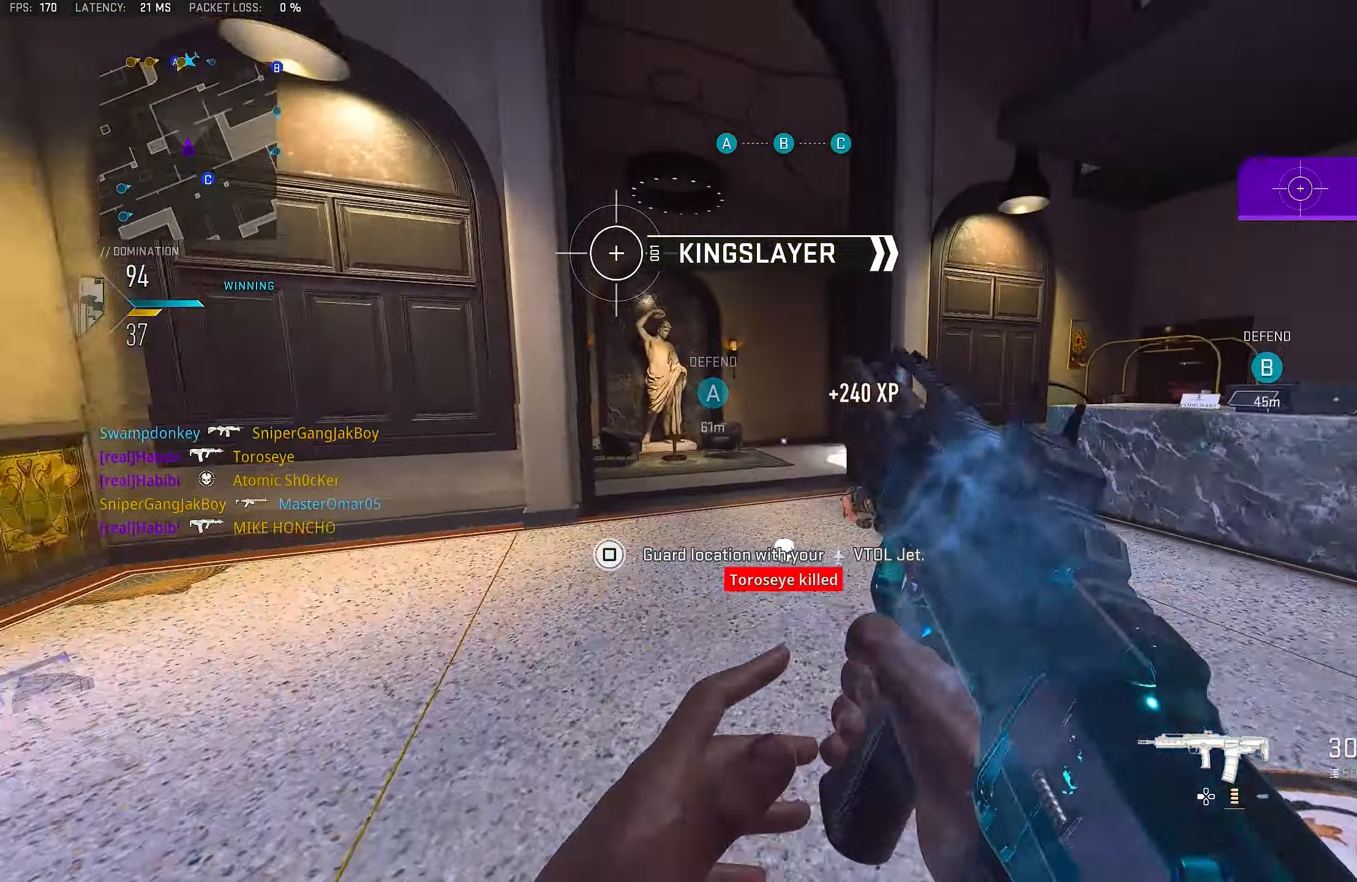
{"buttons": [], "left_stick": "up", "right_stick": "center", "events": [[117, "right_stick", "center"], [150, "L3", "down"], [217, "TRIANGLE", "down"], [283, "L3", "up"], [317, "TRIANGLE", "up"], [333, "left_stick", "up"], [350, "TRIANGLE", "down"], [450, "TRIANGLE", "up"]]}
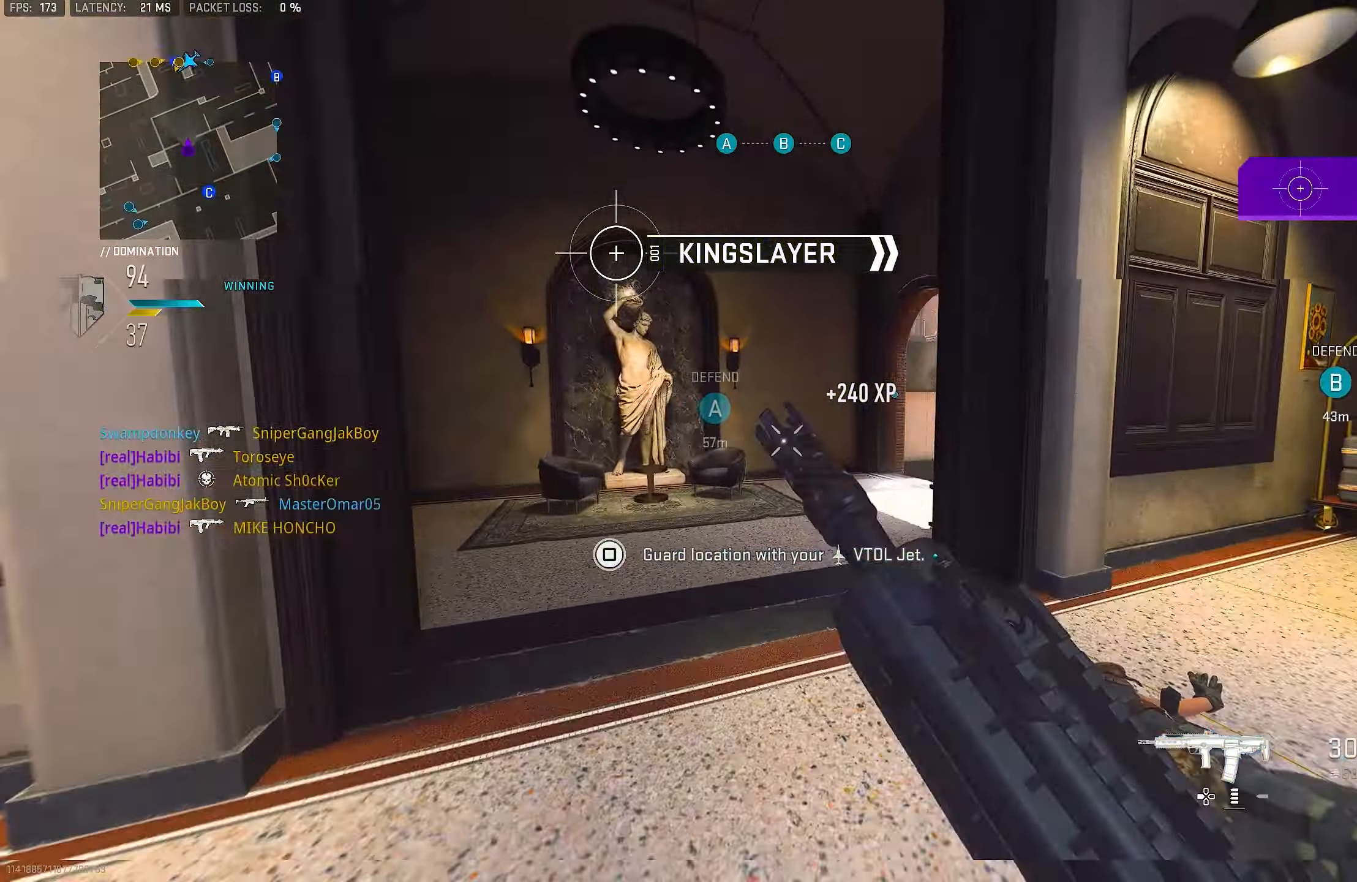
{"buttons": [], "left_stick": "up", "right_stick": "center", "events": [[17, "L3", "down"], [117, "L3", "up"], [117, "right_stick", "right"], [250, "CROSS", "down"], [284, "right_stick", "center"], [450, "CROSS", "up"]]}
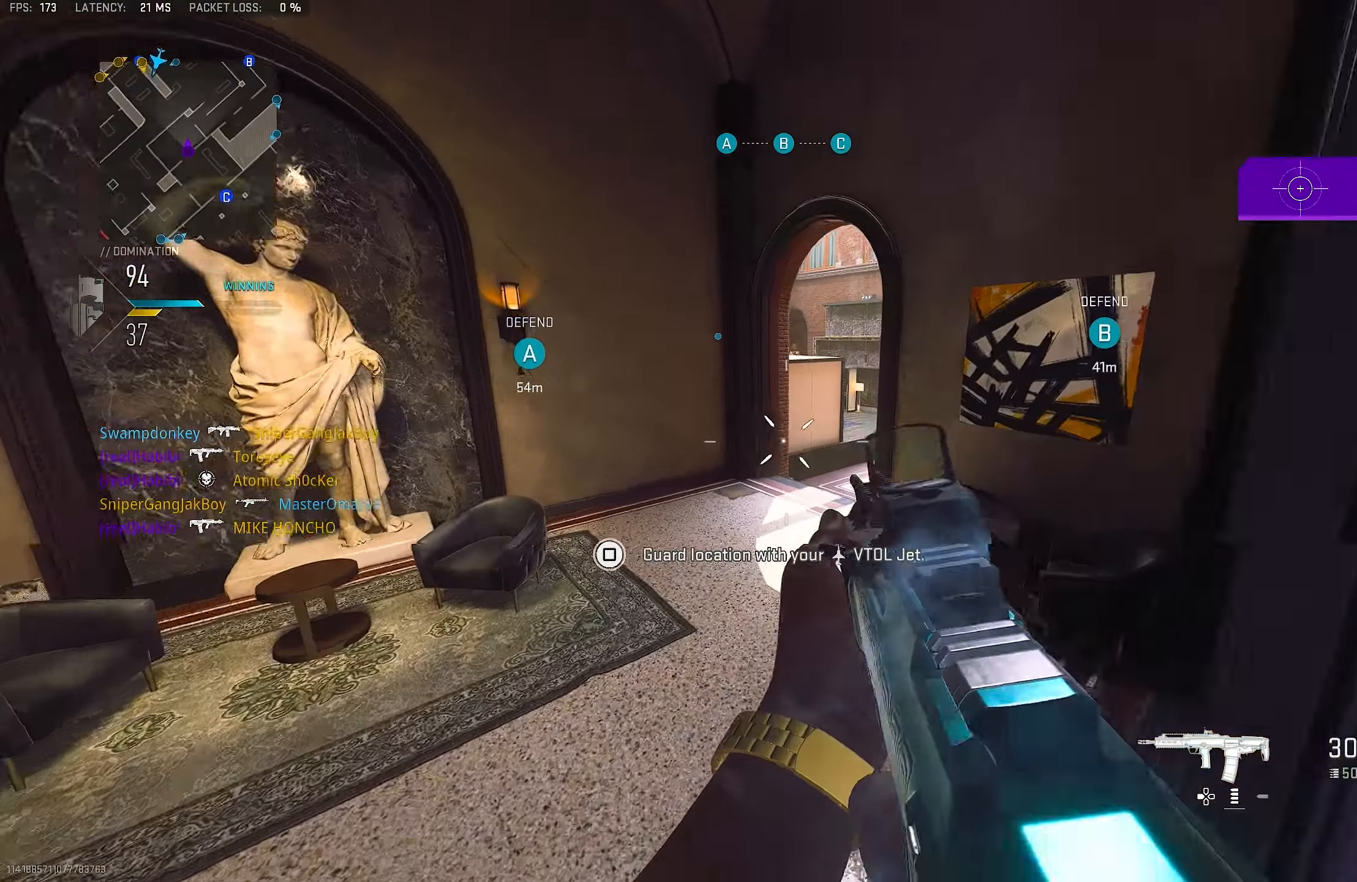
{"buttons": ["TRIANGLE"], "left_stick": "up", "right_stick": "center", "events": [[350, "L3", "down"], [450, "TRIANGLE", "down"], [484, "L3", "up"]]}
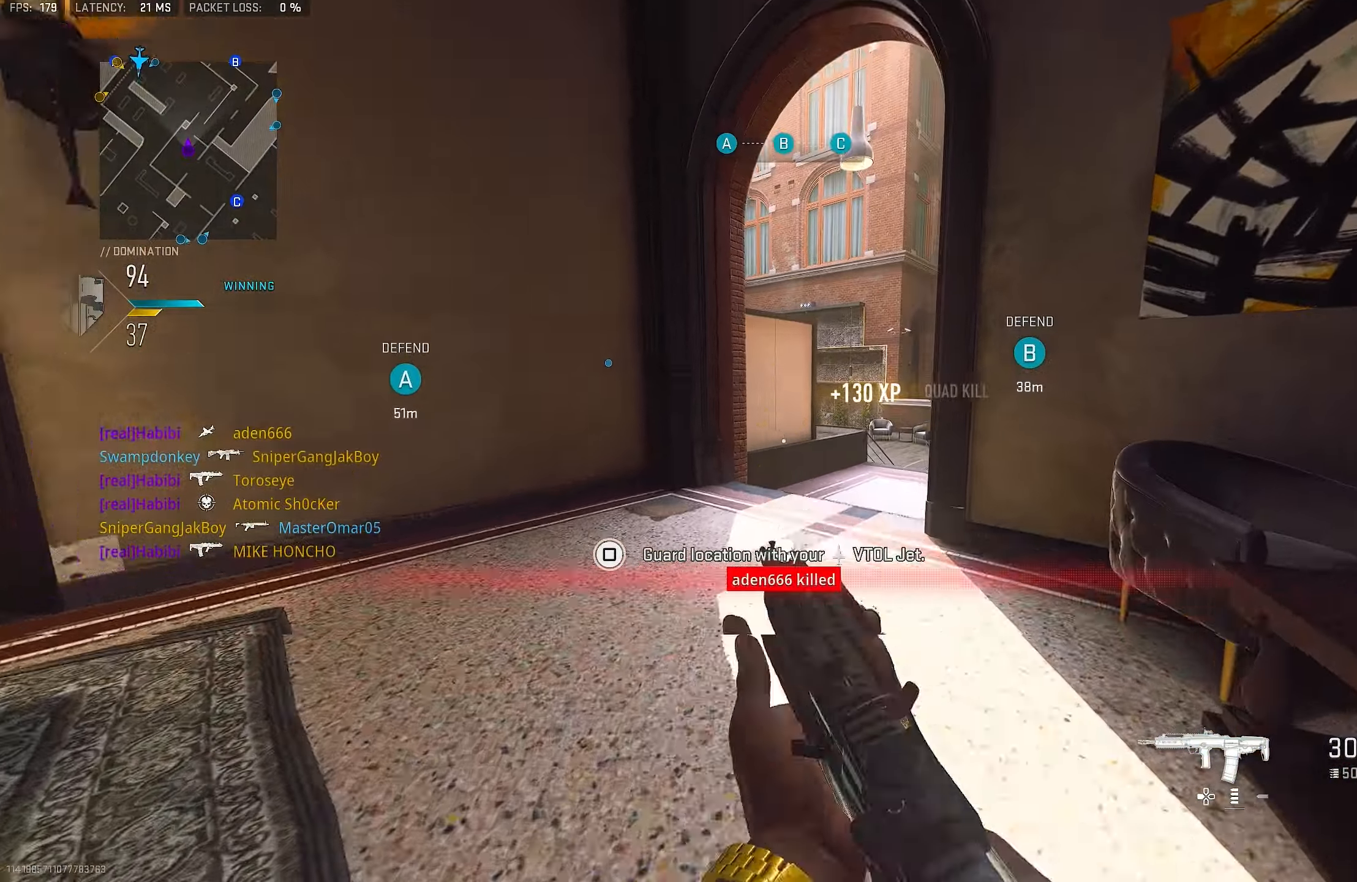
{"buttons": [], "left_stick": "up", "right_stick": "right", "events": [[17, "TRIANGLE", "up"], [117, "TRIANGLE", "down"], [184, "TRIANGLE", "up"], [217, "L3", "down"], [384, "L3", "up"], [384, "right_stick", "right"]]}
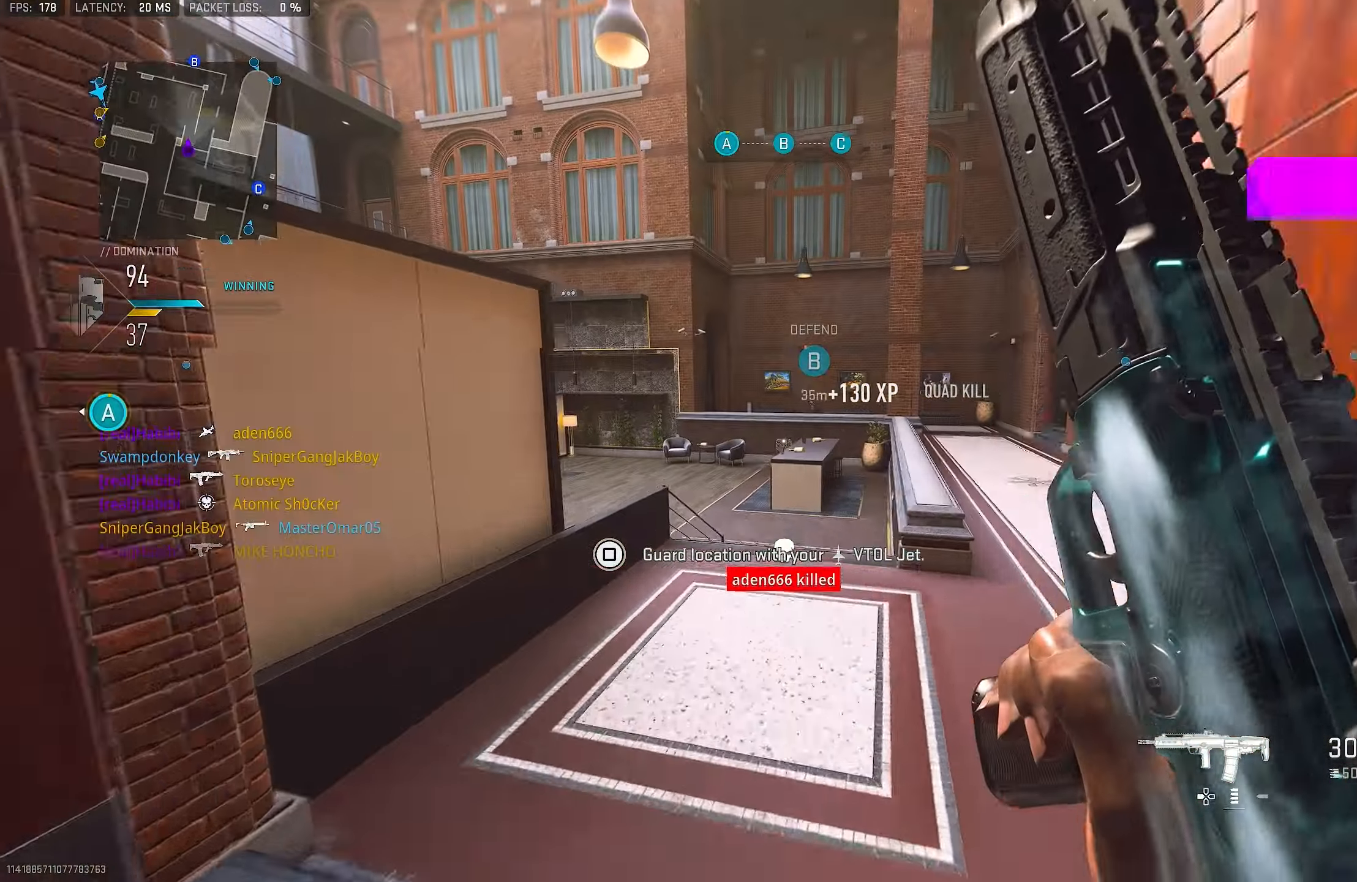
{"buttons": [], "left_stick": "up", "right_stick": "left", "events": [[17, "right_stick", "center"], [317, "right_stick", "left"]]}
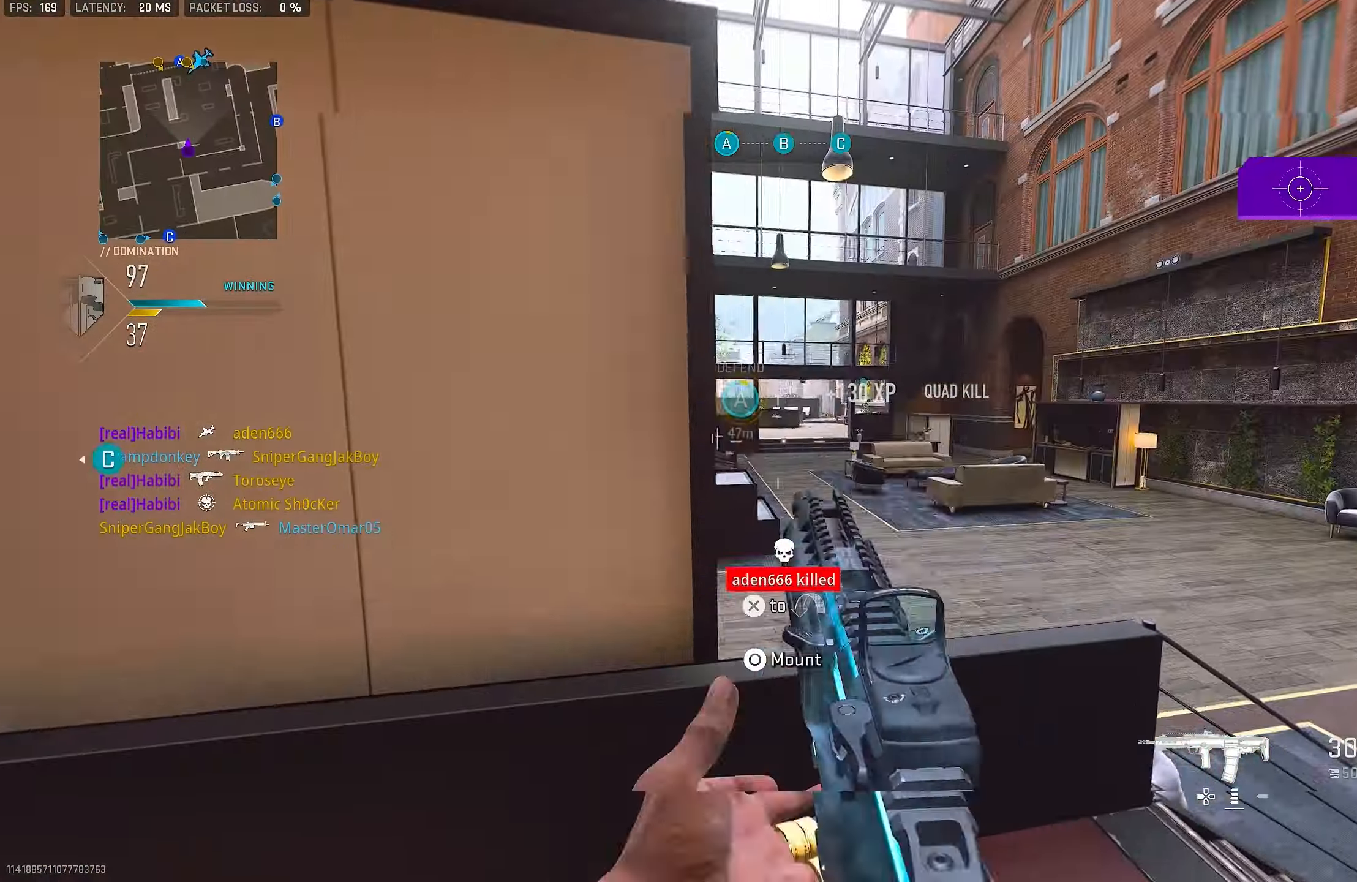
{"buttons": ["L1"], "left_stick": "up", "right_stick": "down-right", "events": [[17, "L1", "down"], [17, "left_stick", "up-right"], [117, "right_stick", "up-left"], [317, "CROSS", "down"], [317, "right_stick", "center"], [350, "left_stick", "up"], [417, "right_stick", "down-right"], [484, "CROSS", "up"]]}
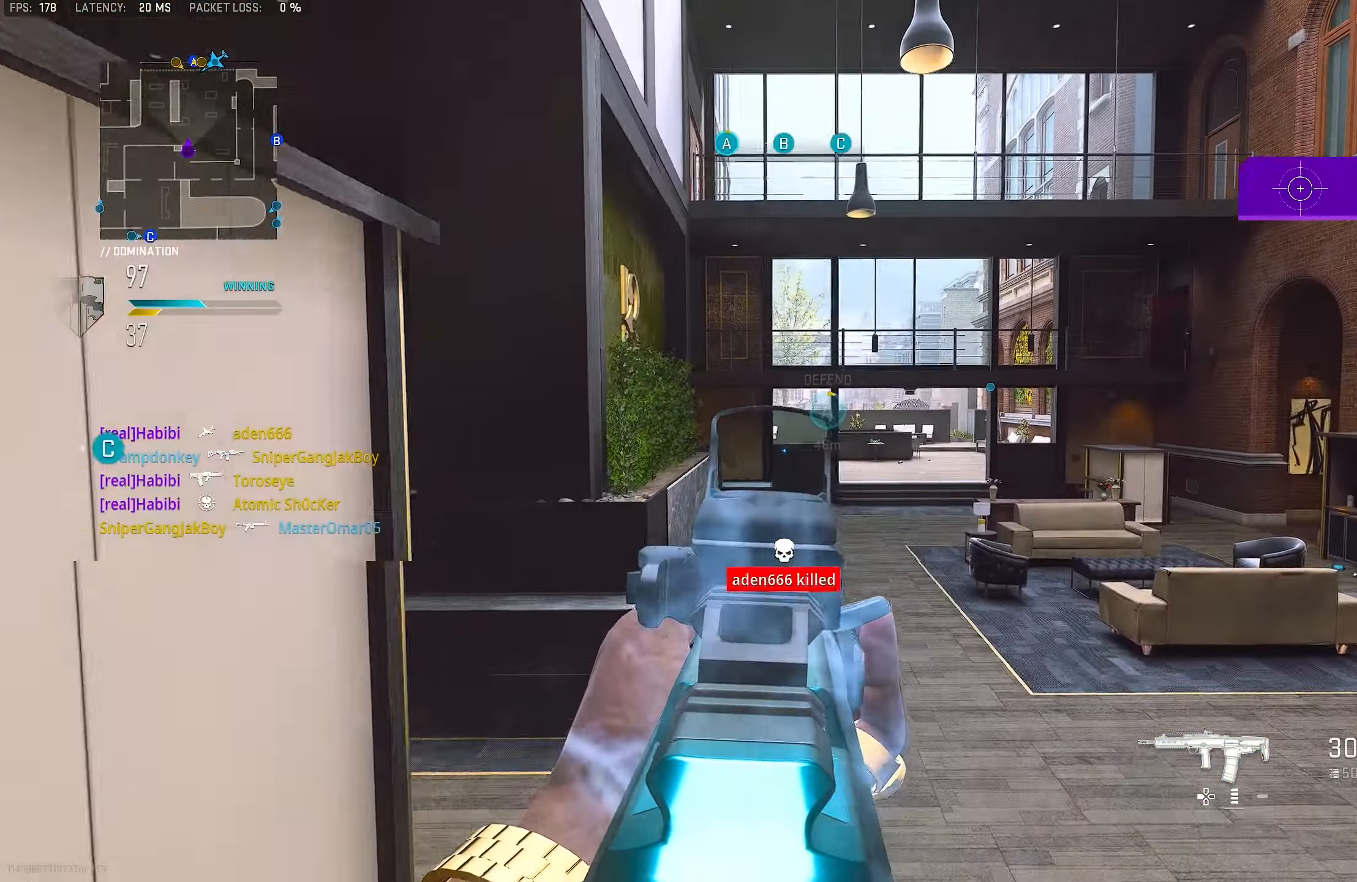
{"buttons": [], "left_stick": "up-left", "right_stick": "center", "events": [[50, "right_stick", "center"], [184, "left_stick", "up-left"], [284, "L1", "up"], [350, "L3", "down"], [450, "L3", "up"]]}
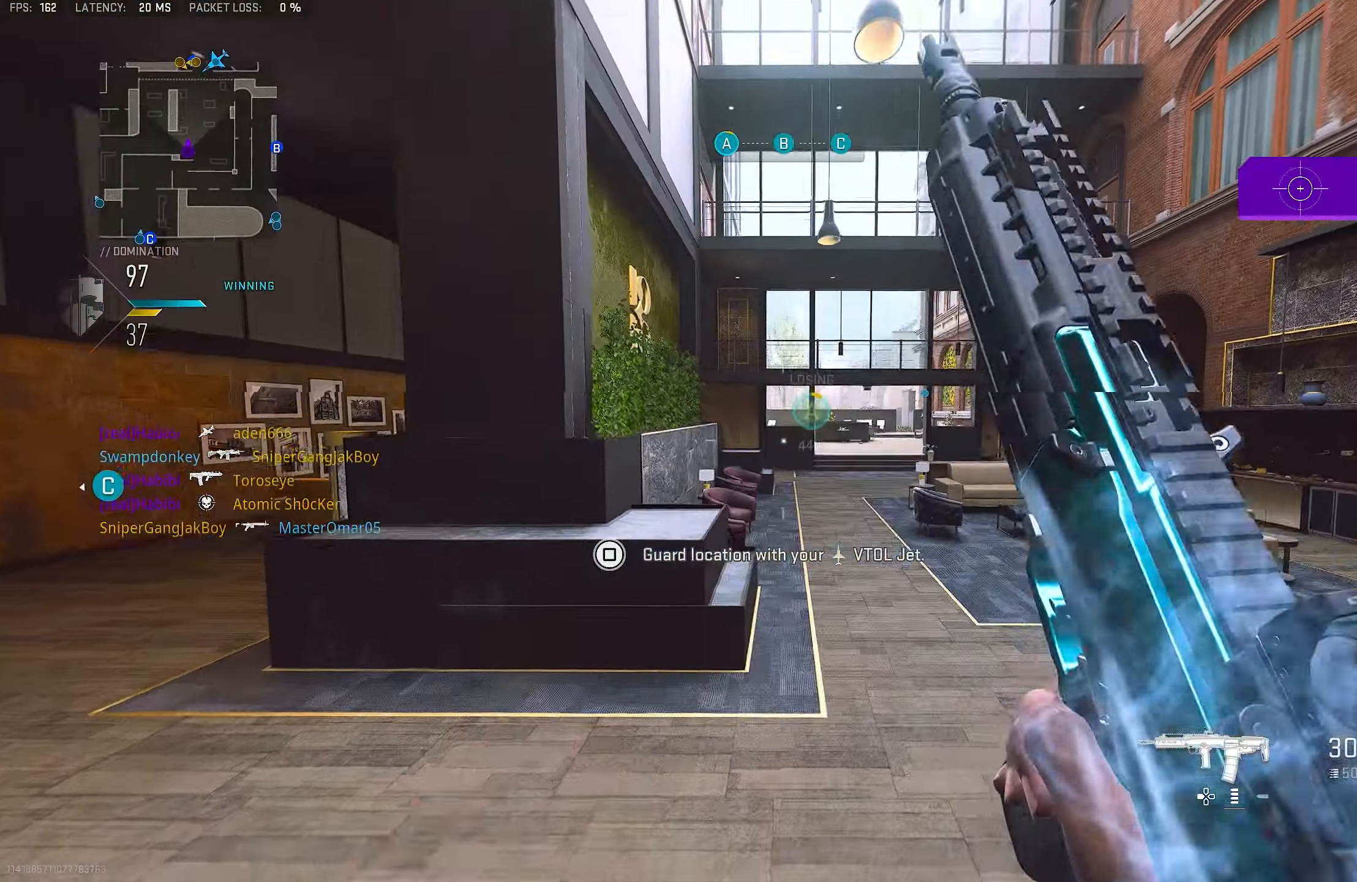
{"buttons": [], "left_stick": "up", "right_stick": "center", "events": [[217, "L3", "down"], [384, "L3", "up"], [417, "left_stick", "up"]]}
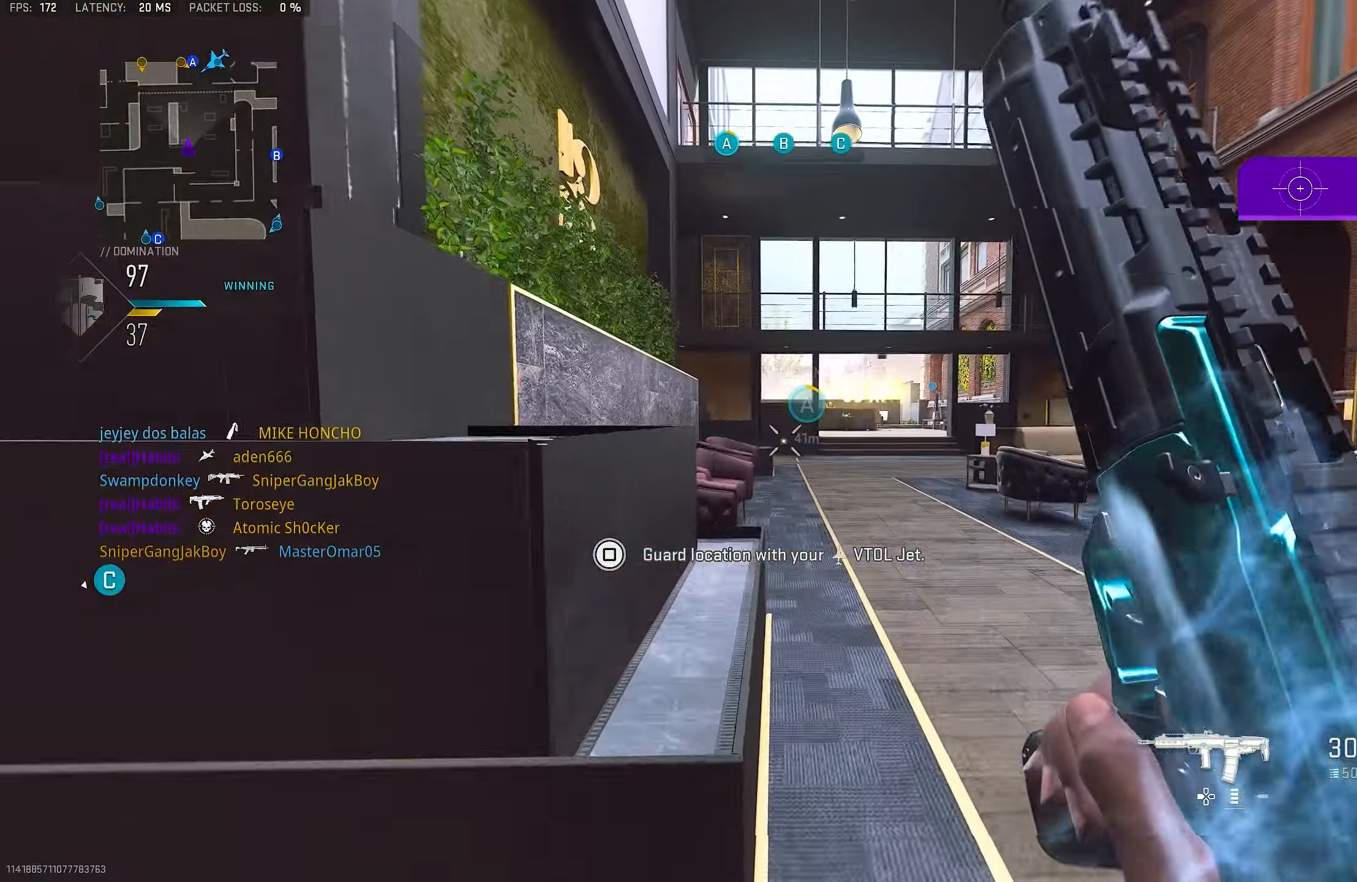
{"buttons": [], "left_stick": "up", "right_stick": "center", "events": []}
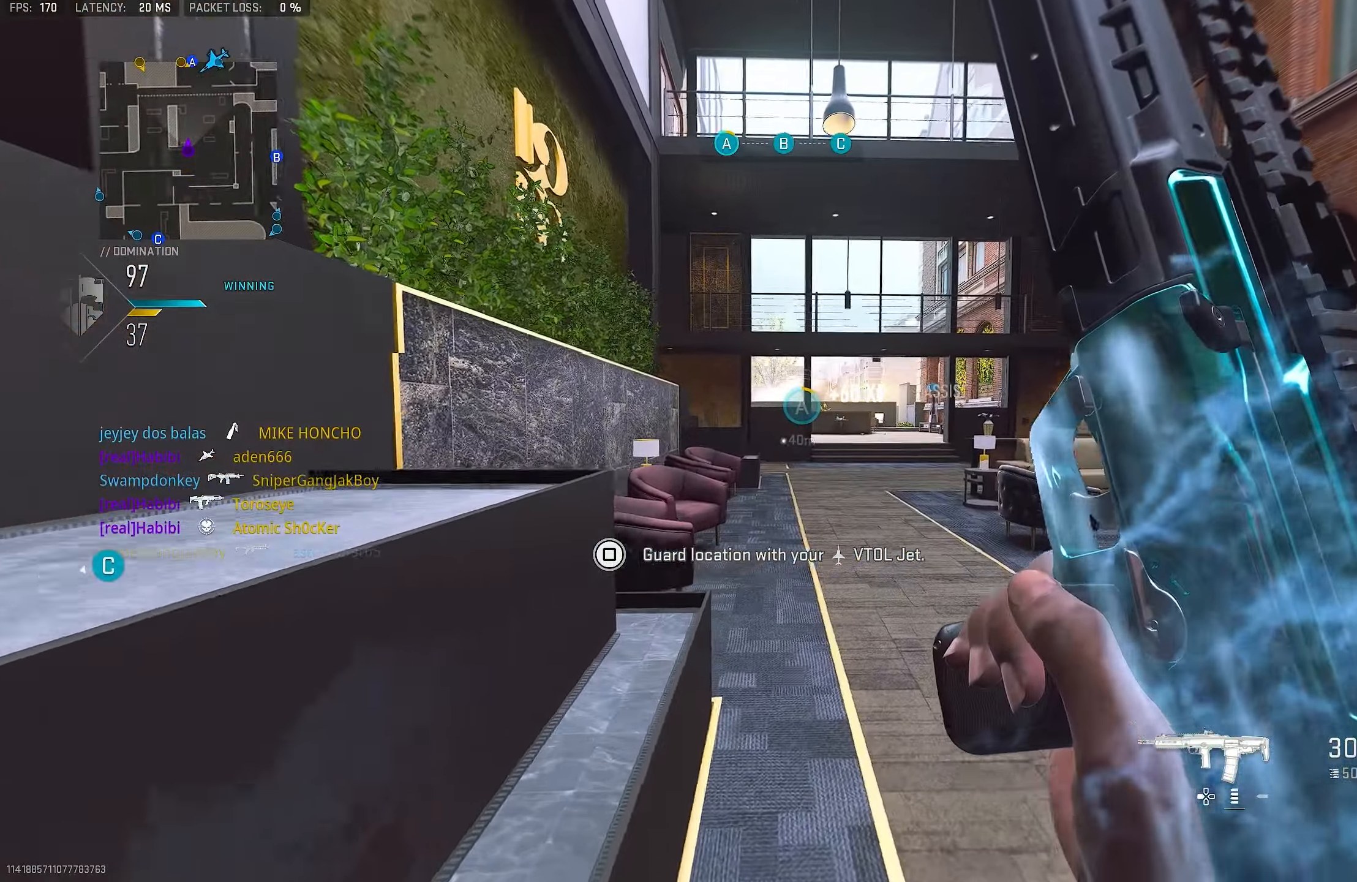
{"buttons": [], "left_stick": "up", "right_stick": "center", "events": [[17, "left_stick", "up-right"], [117, "L1", "down"], [250, "L1", "up"], [284, "L3", "down"], [284, "left_stick", "up"], [417, "L3", "up"]]}
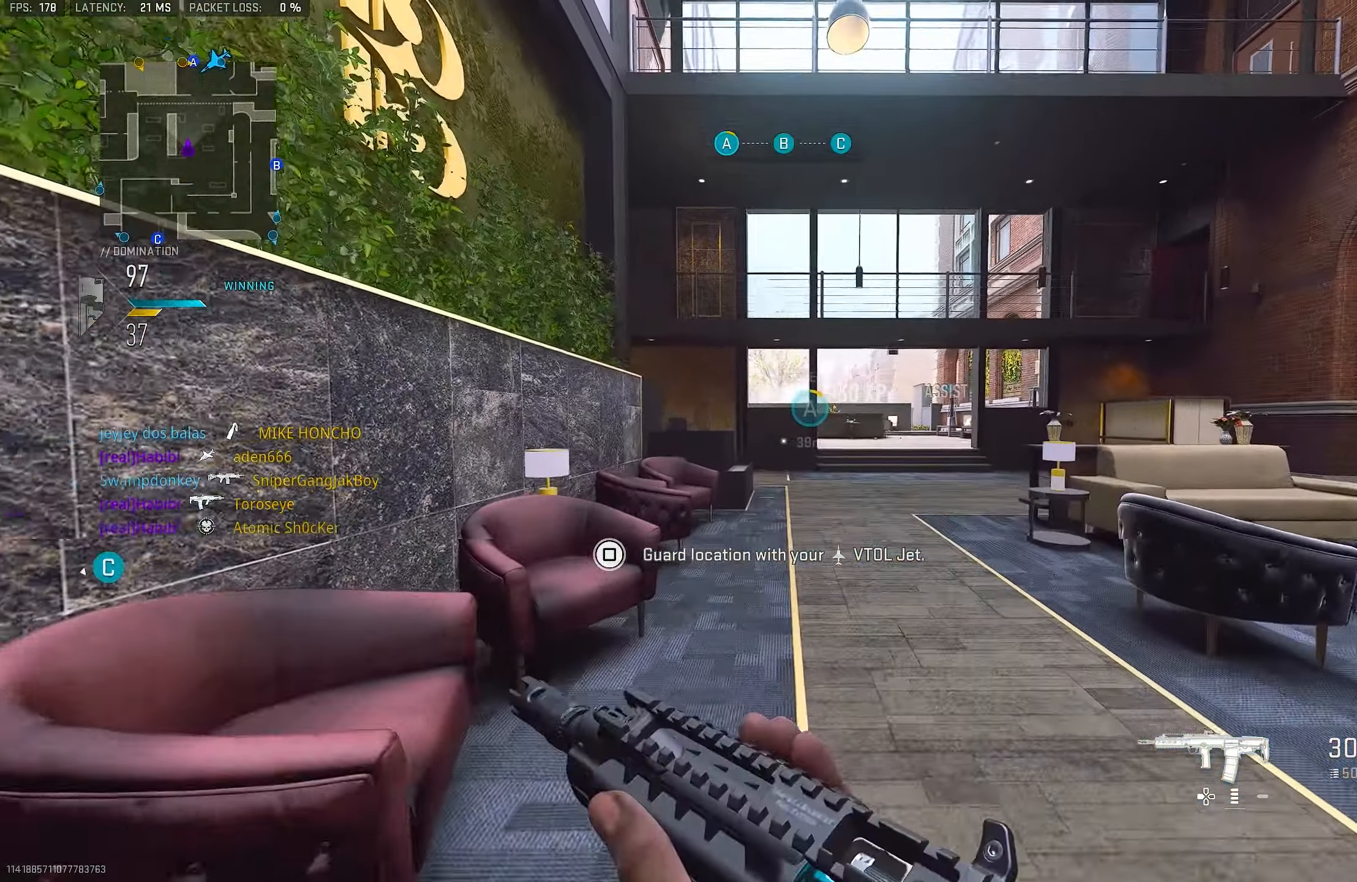
{"buttons": [], "left_stick": "up", "right_stick": "center", "events": []}
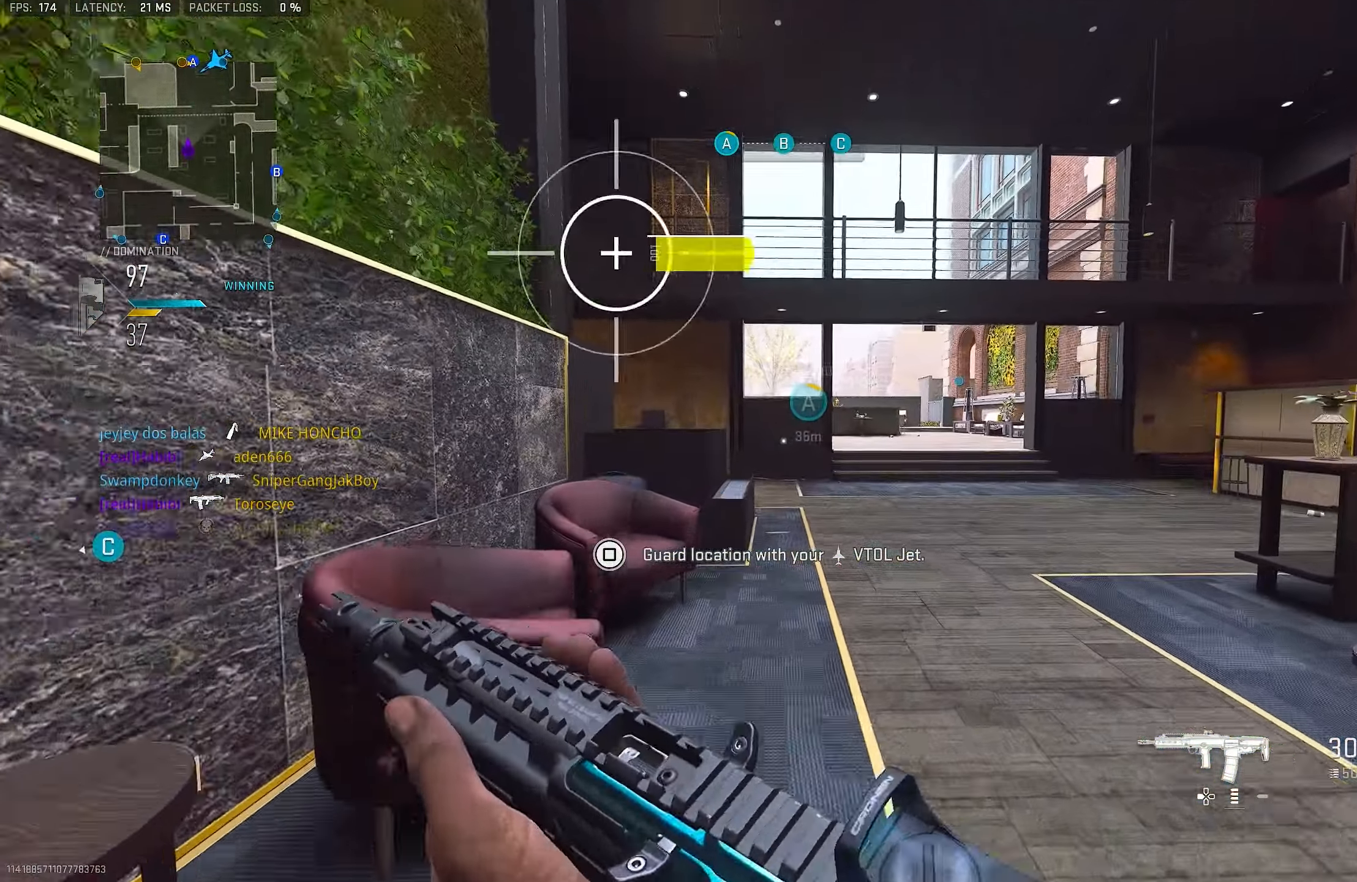
{"buttons": ["TOUCHPAD"], "left_stick": "up", "right_stick": "center", "events": [[250, "L1", "down"], [416, "L1", "up"], [483, "TOUCHPAD", "down"]]}
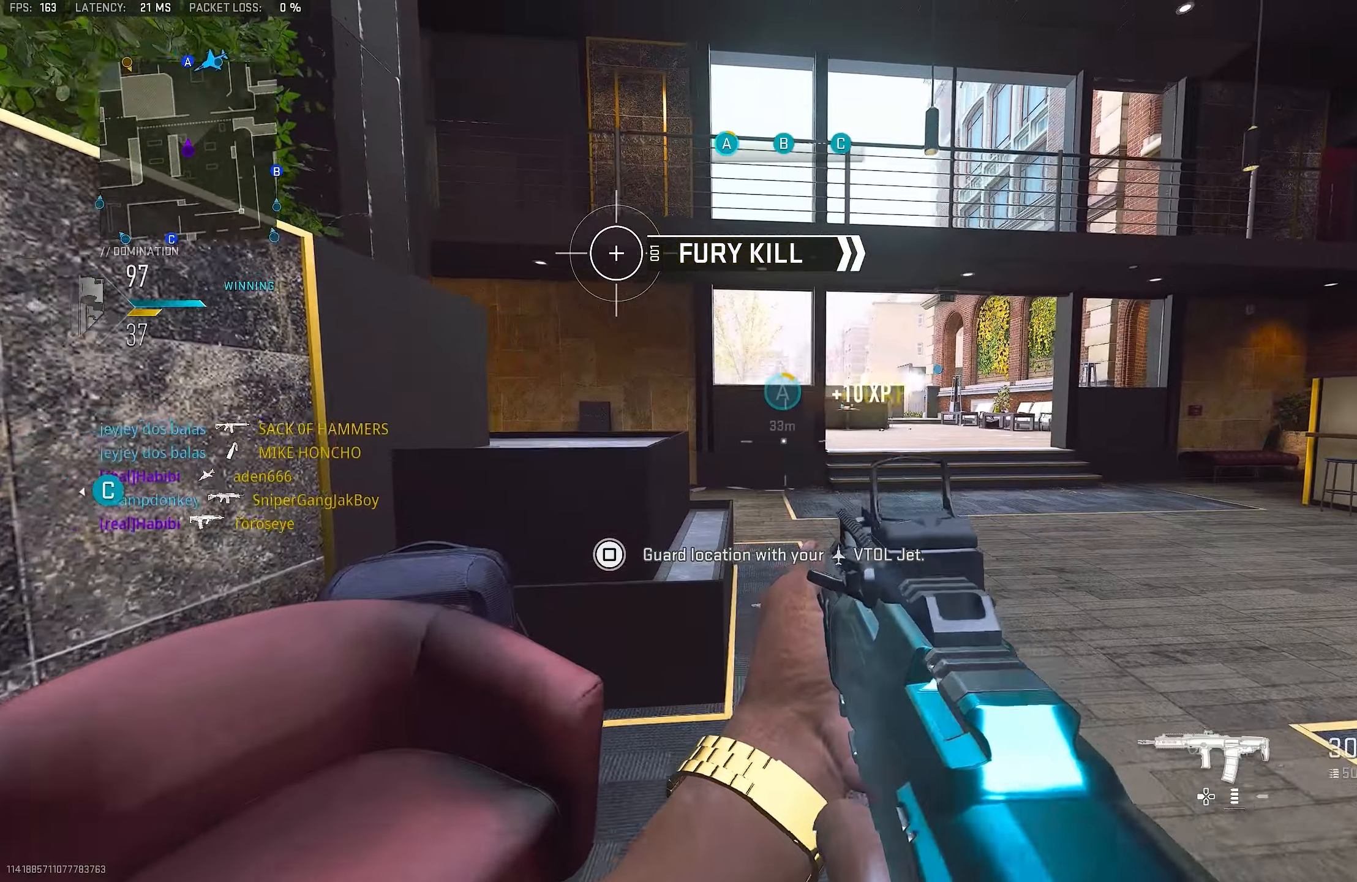
{"buttons": ["L3"], "left_stick": "up-left", "right_stick": "center", "events": [[150, "TOUCHPAD", "up"], [216, "TOUCHPAD", "down"], [283, "right_stick", "right"], [350, "TOUCHPAD", "up"], [383, "right_stick", "center"], [416, "left_stick", "up-left"], [450, "L3", "down"]]}